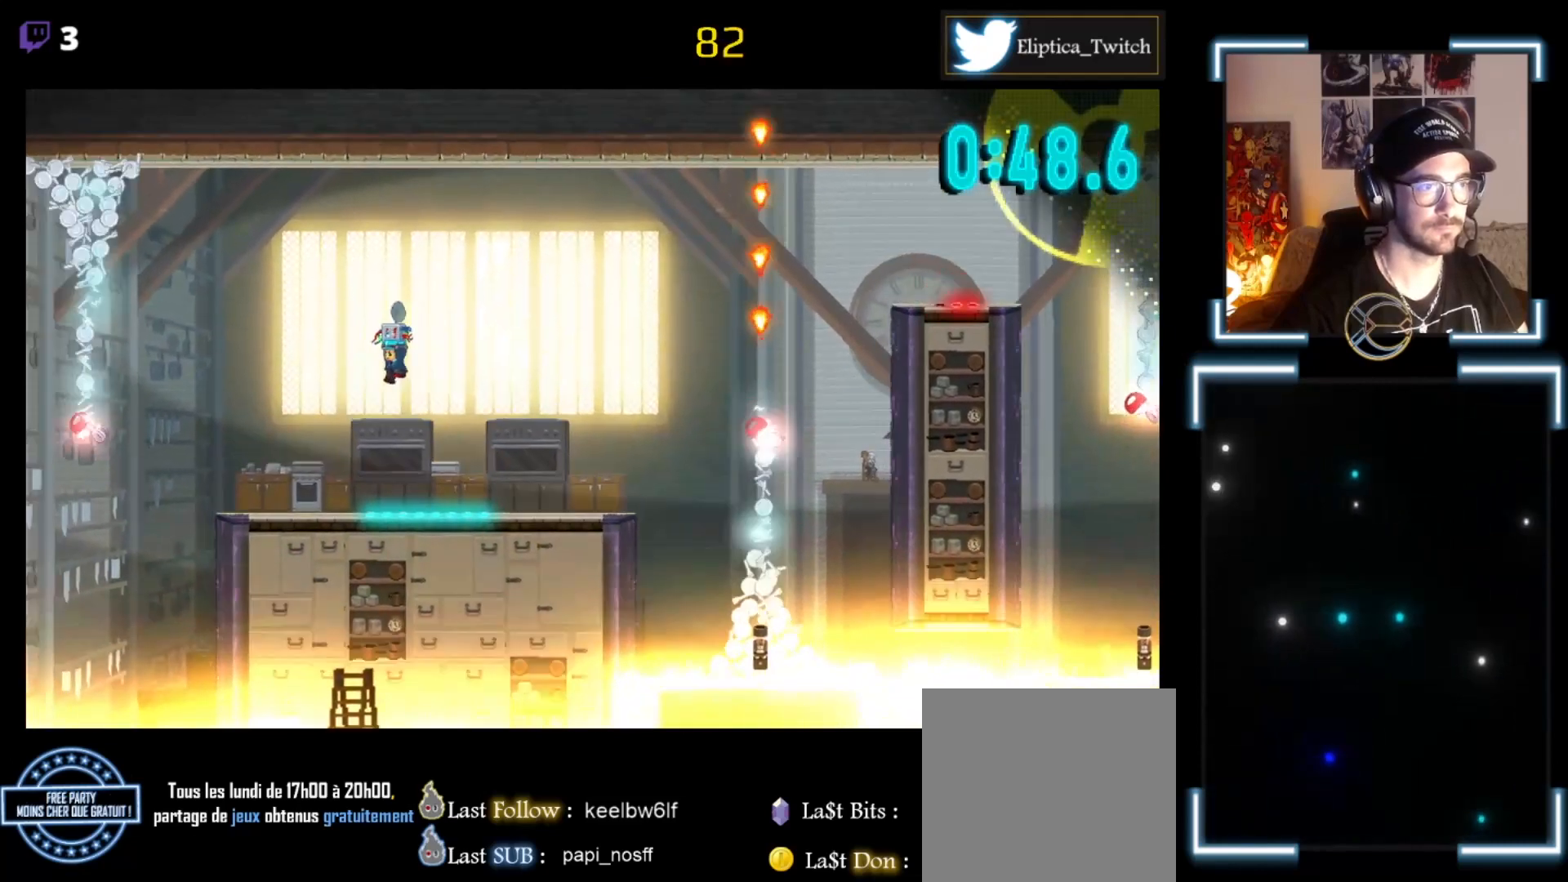
Gameplay with a controller (Xbox layout); each line is a JSON object with the inputs held at the frame after it. "events" lists button and stick changes between this image and that frame as [ms after this image, input, new state], when the widget could be followed in between. Not read: right_stick.
{"buttons": ["X"], "left_stick": "left", "events": [[200, "A", "up"]]}
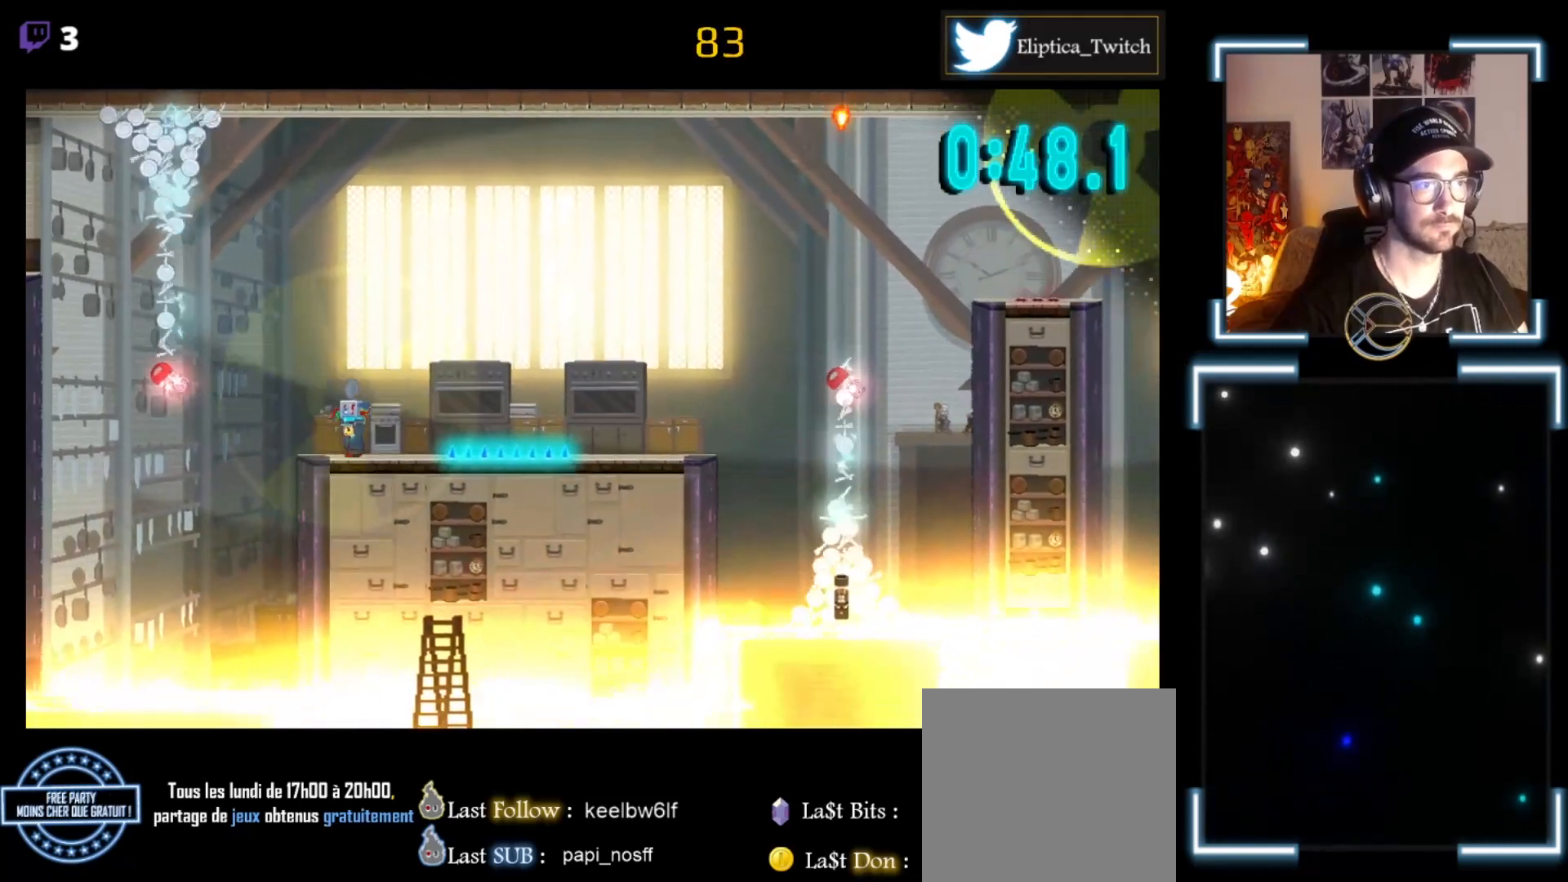
{"buttons": ["X"], "left_stick": "right", "events": [[100, "A", "down"], [333, "A", "up"], [367, "left_stick", "right"]]}
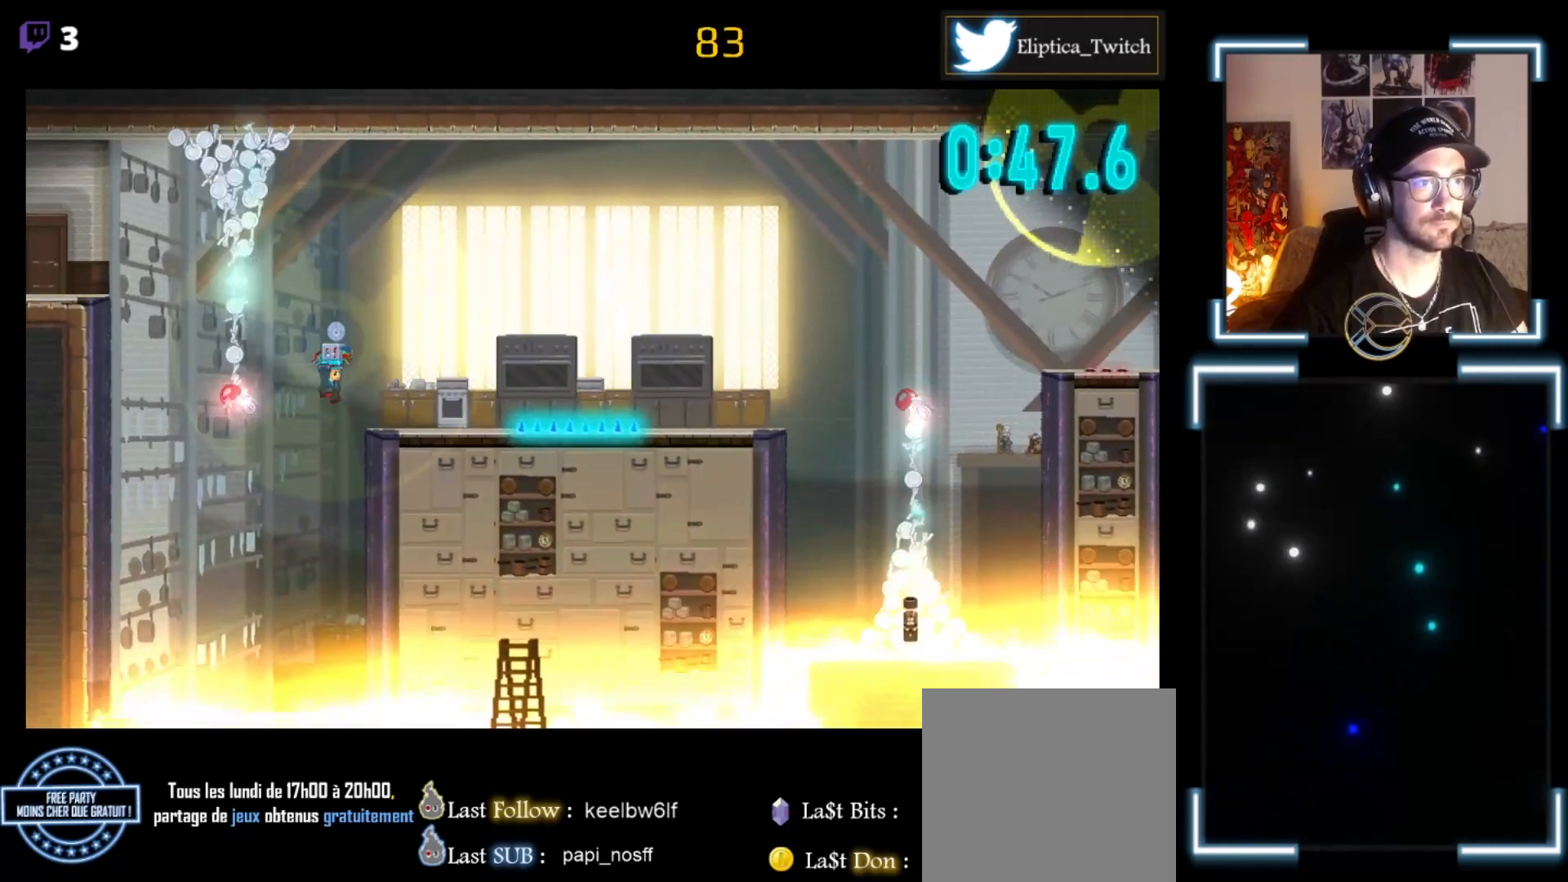
{"buttons": ["X"], "left_stick": "left", "events": [[400, "left_stick", "center"], [500, "left_stick", "left"]]}
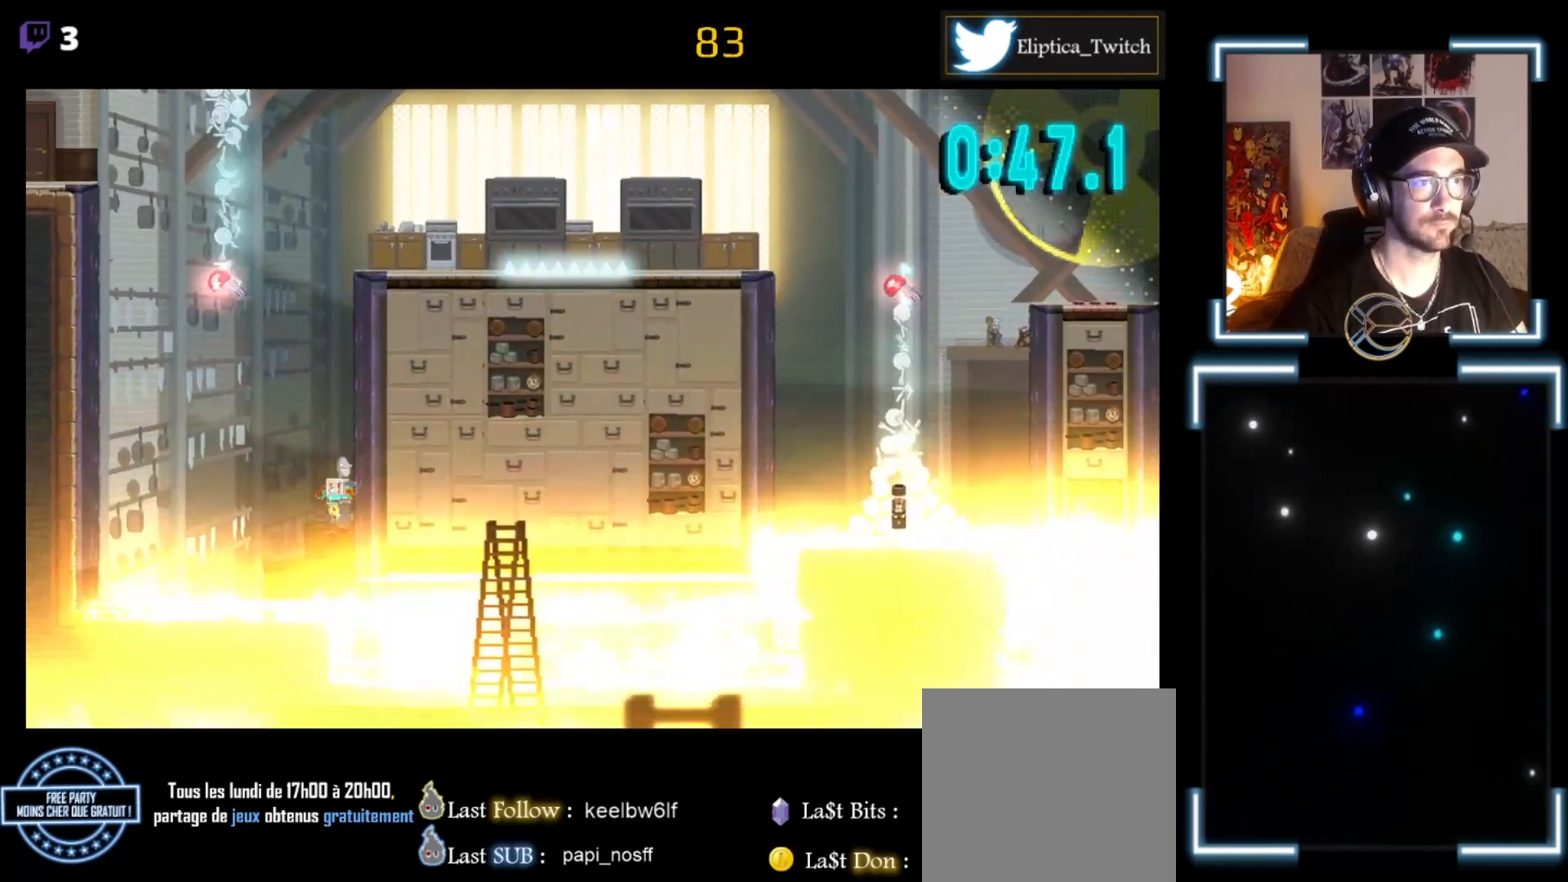
{"buttons": ["A", "X"], "left_stick": "up-left", "events": [[67, "left_stick", "up-left"], [167, "A", "down"], [167, "L3", "down"], [500, "L3", "up"]]}
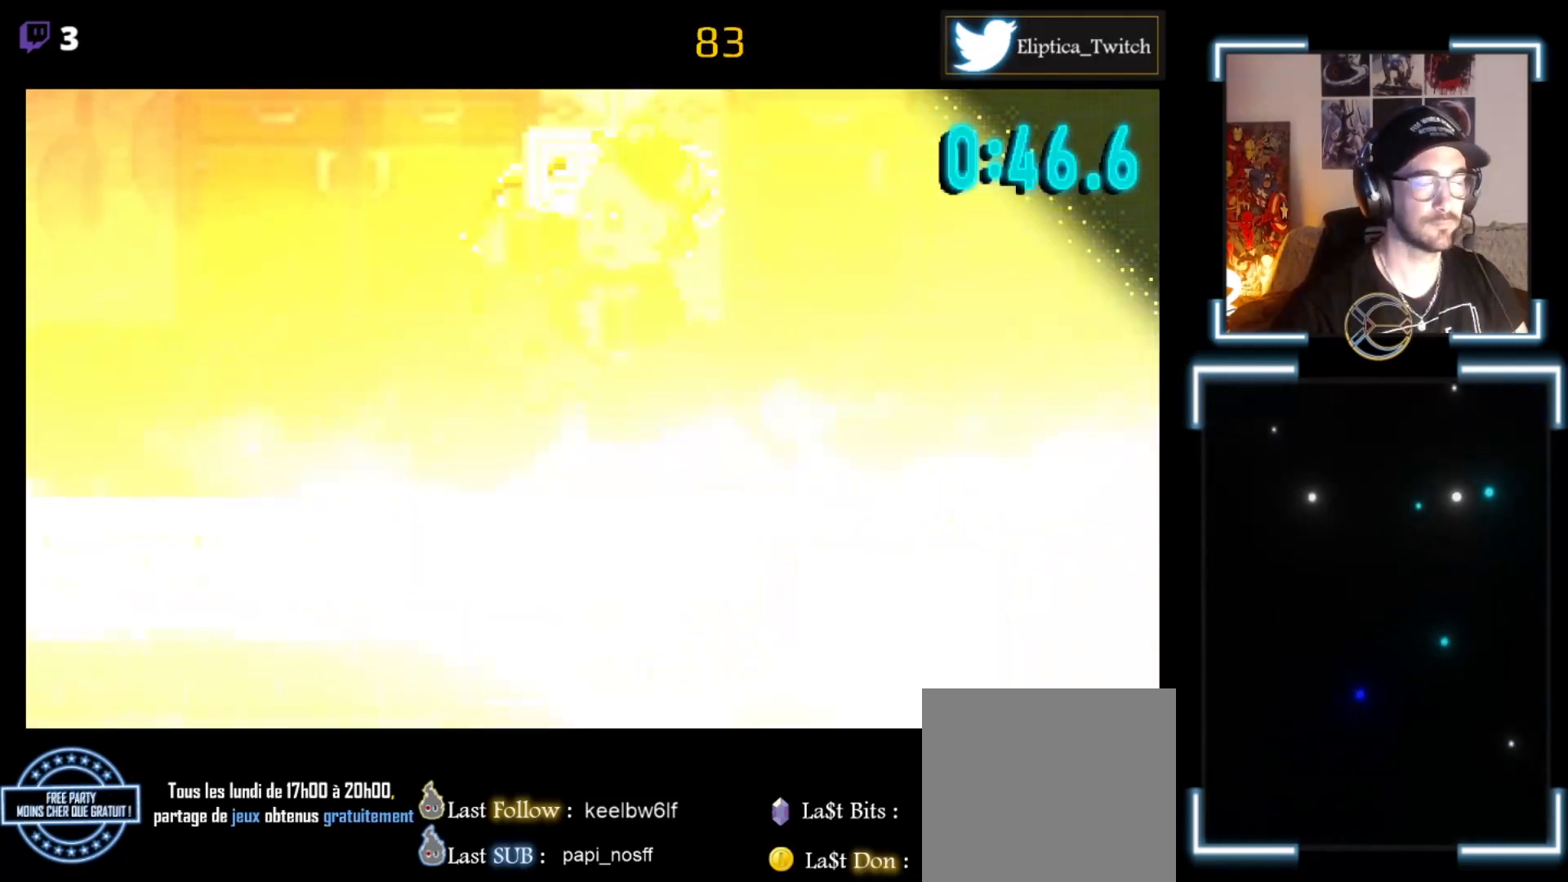
{"buttons": ["X"], "left_stick": "center", "events": [[33, "A", "up"], [33, "left_stick", "center"]]}
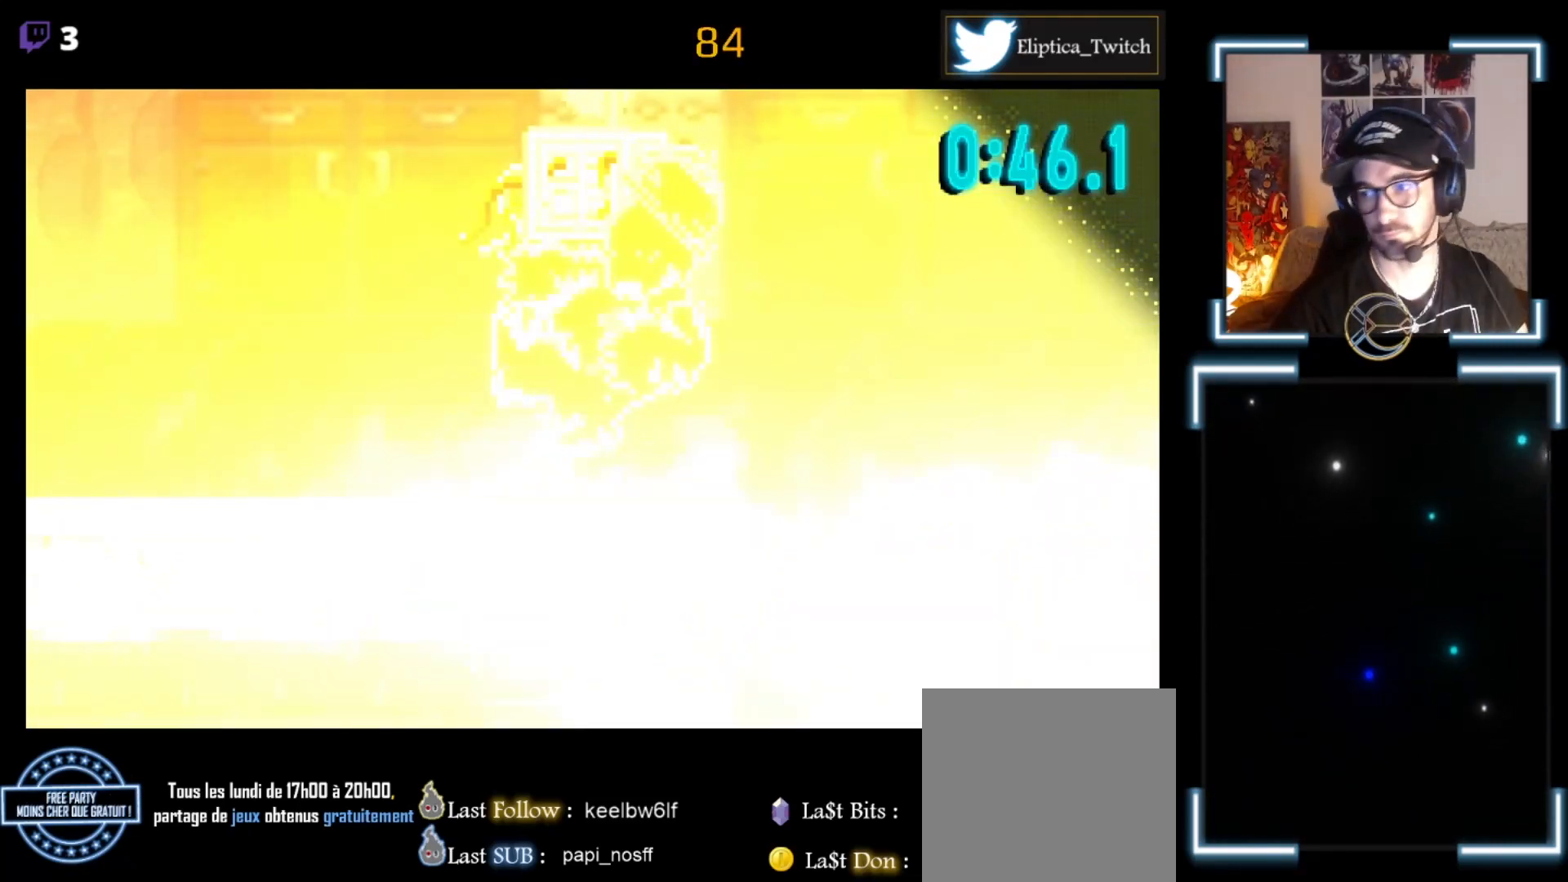
{"buttons": ["A", "X"], "left_stick": "up-left", "events": [[333, "left_stick", "left"], [400, "left_stick", "up-left"], [467, "A", "down"]]}
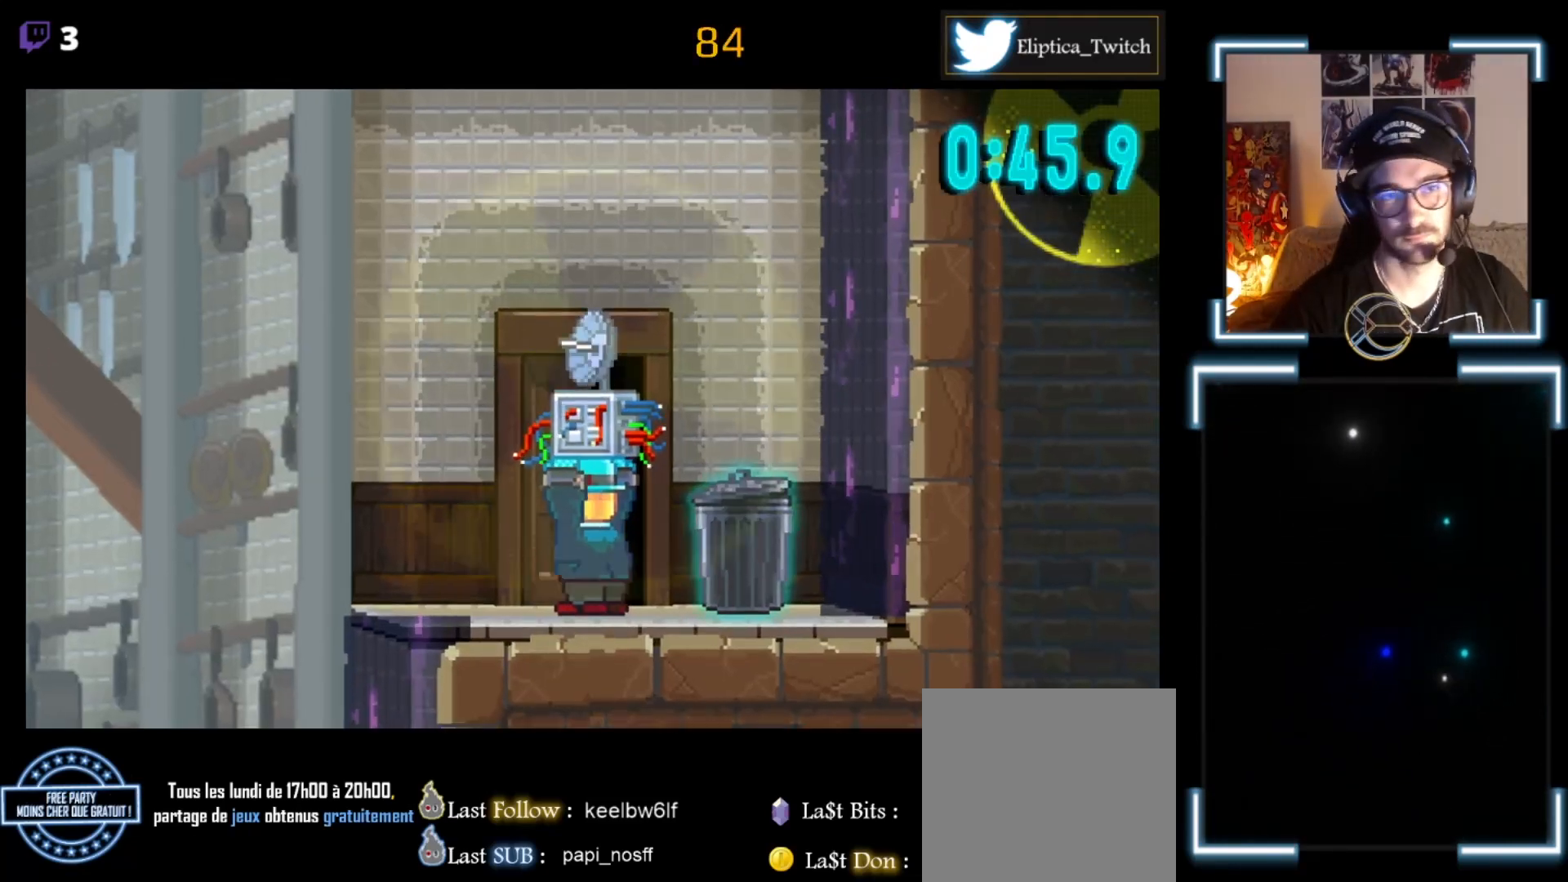
{"buttons": [], "left_stick": "center", "events": [[33, "left_stick", "left"], [133, "A", "up"], [300, "left_stick", "center"], [467, "X", "up"]]}
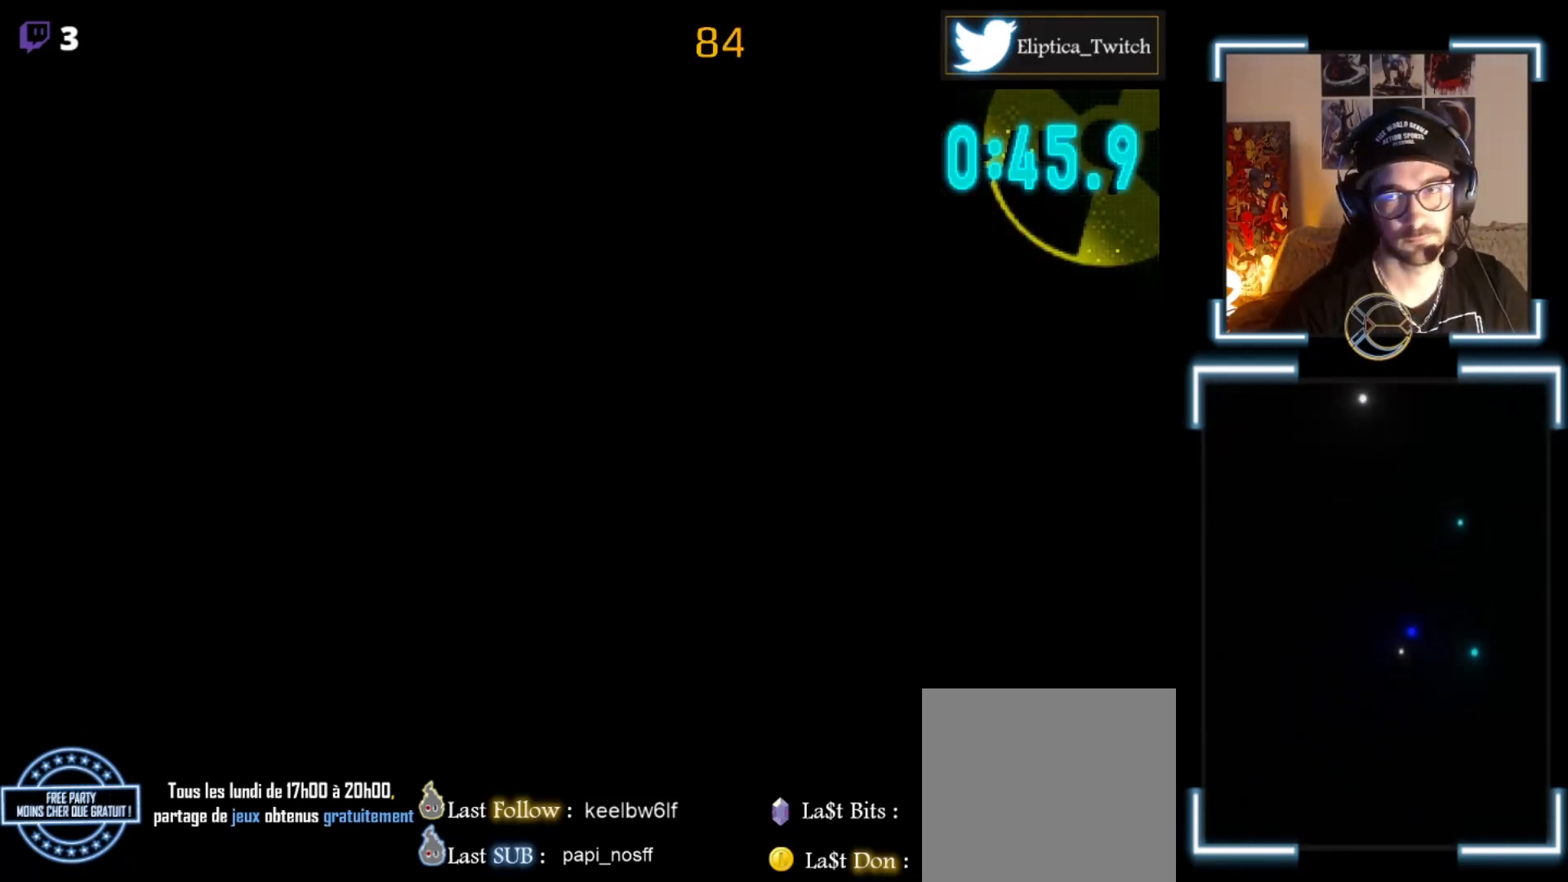
{"buttons": [], "left_stick": "center", "events": []}
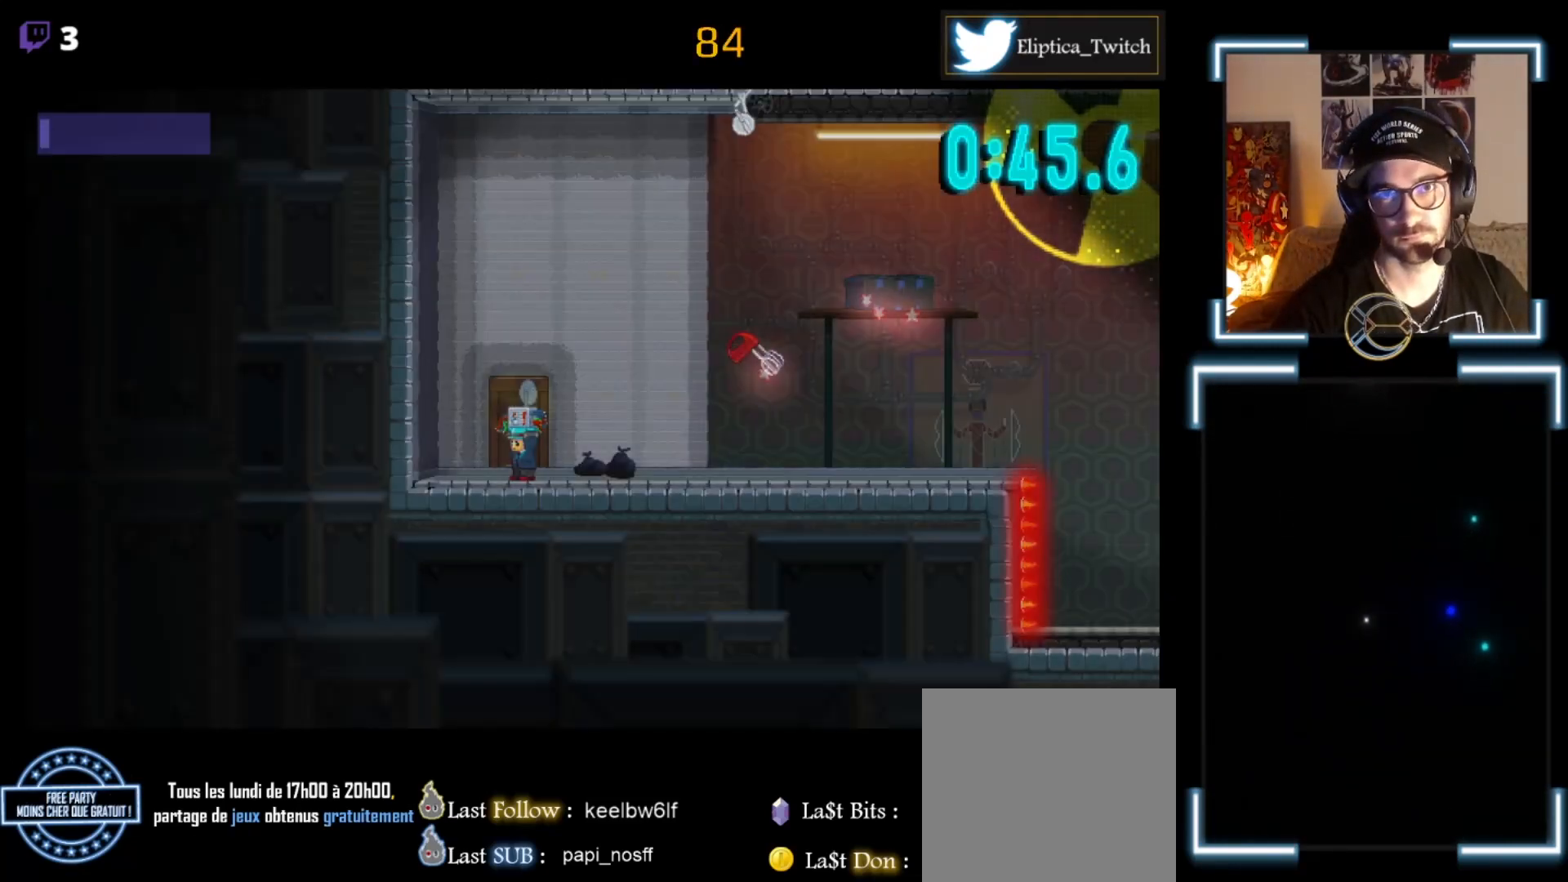
{"buttons": [], "left_stick": "center", "events": [[100, "left_stick", "up"], [200, "left_stick", "center"]]}
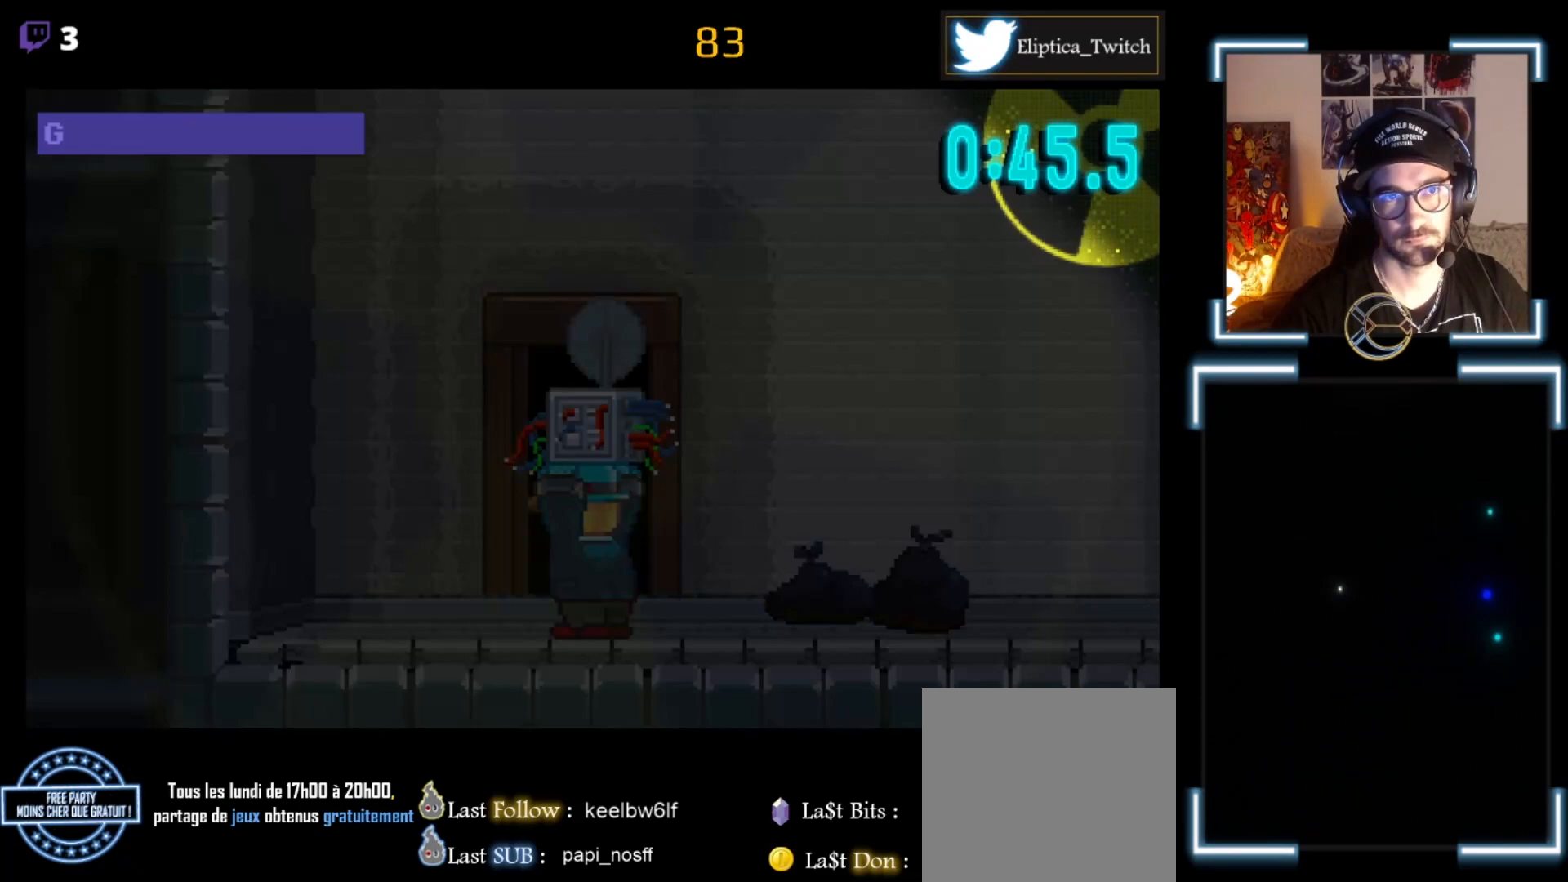
{"buttons": [], "left_stick": "center", "events": []}
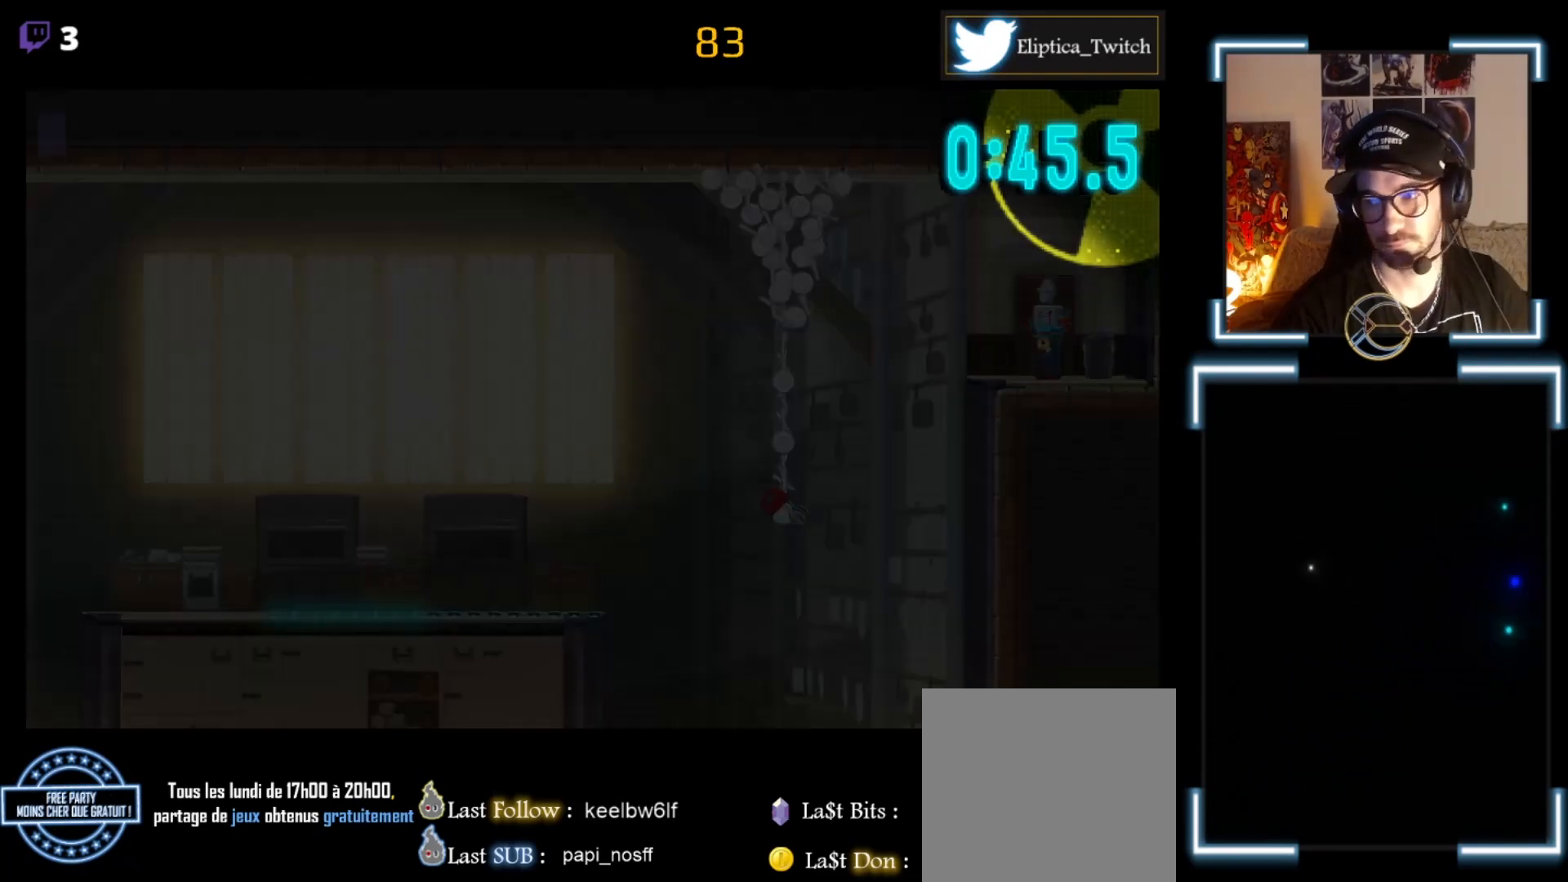
{"buttons": ["A", "X"], "left_stick": "left", "events": [[167, "X", "down"], [167, "left_stick", "left"], [433, "A", "down"]]}
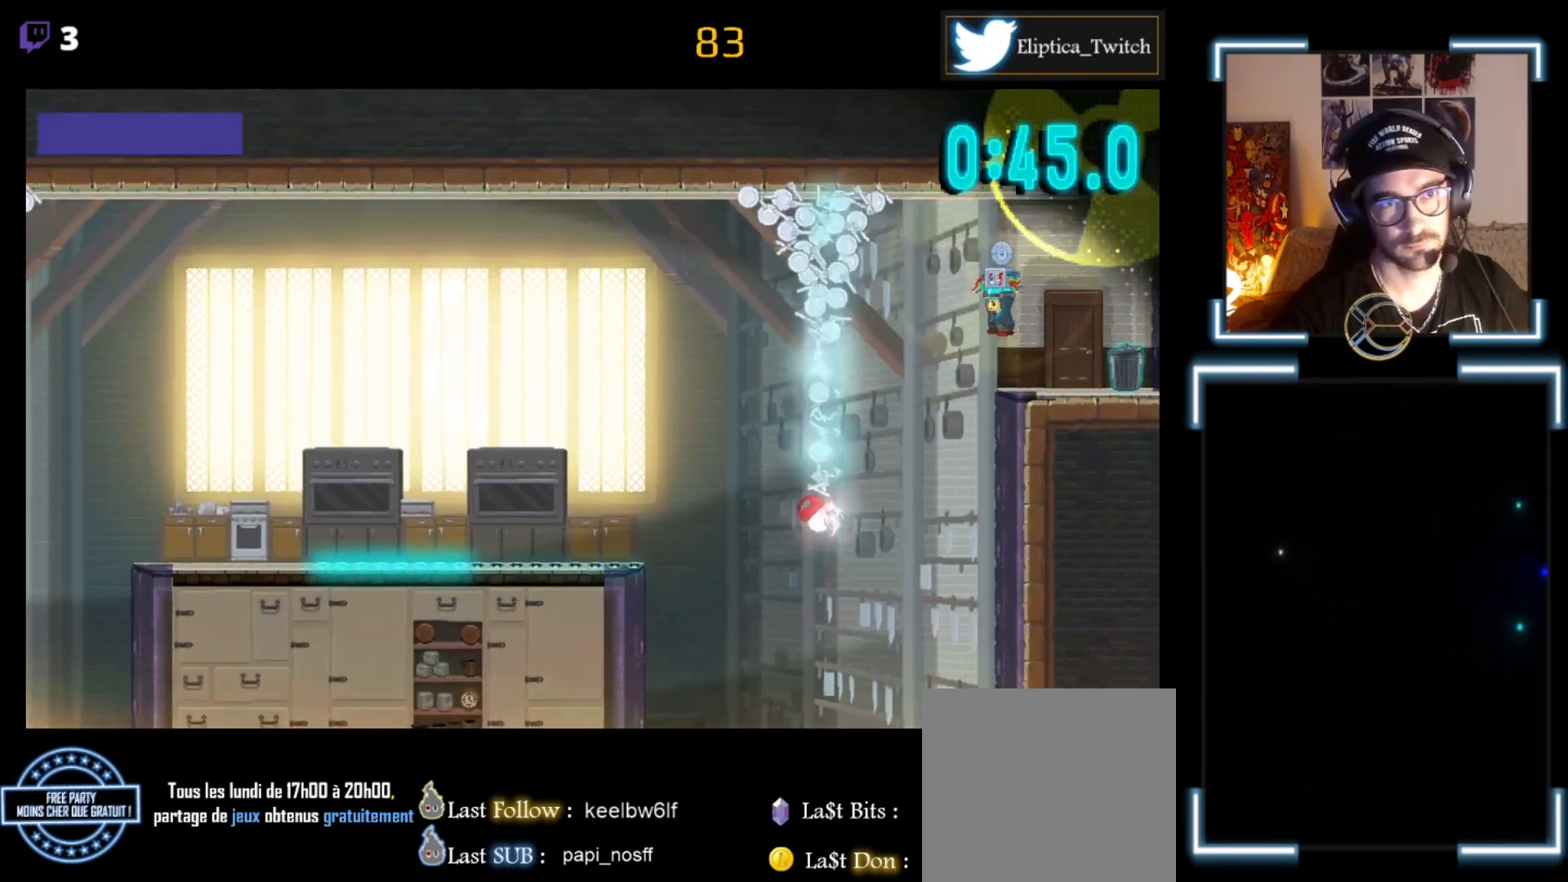
{"buttons": ["X"], "left_stick": "right", "events": [[133, "A", "up"], [133, "left_stick", "center"], [200, "left_stick", "right"]]}
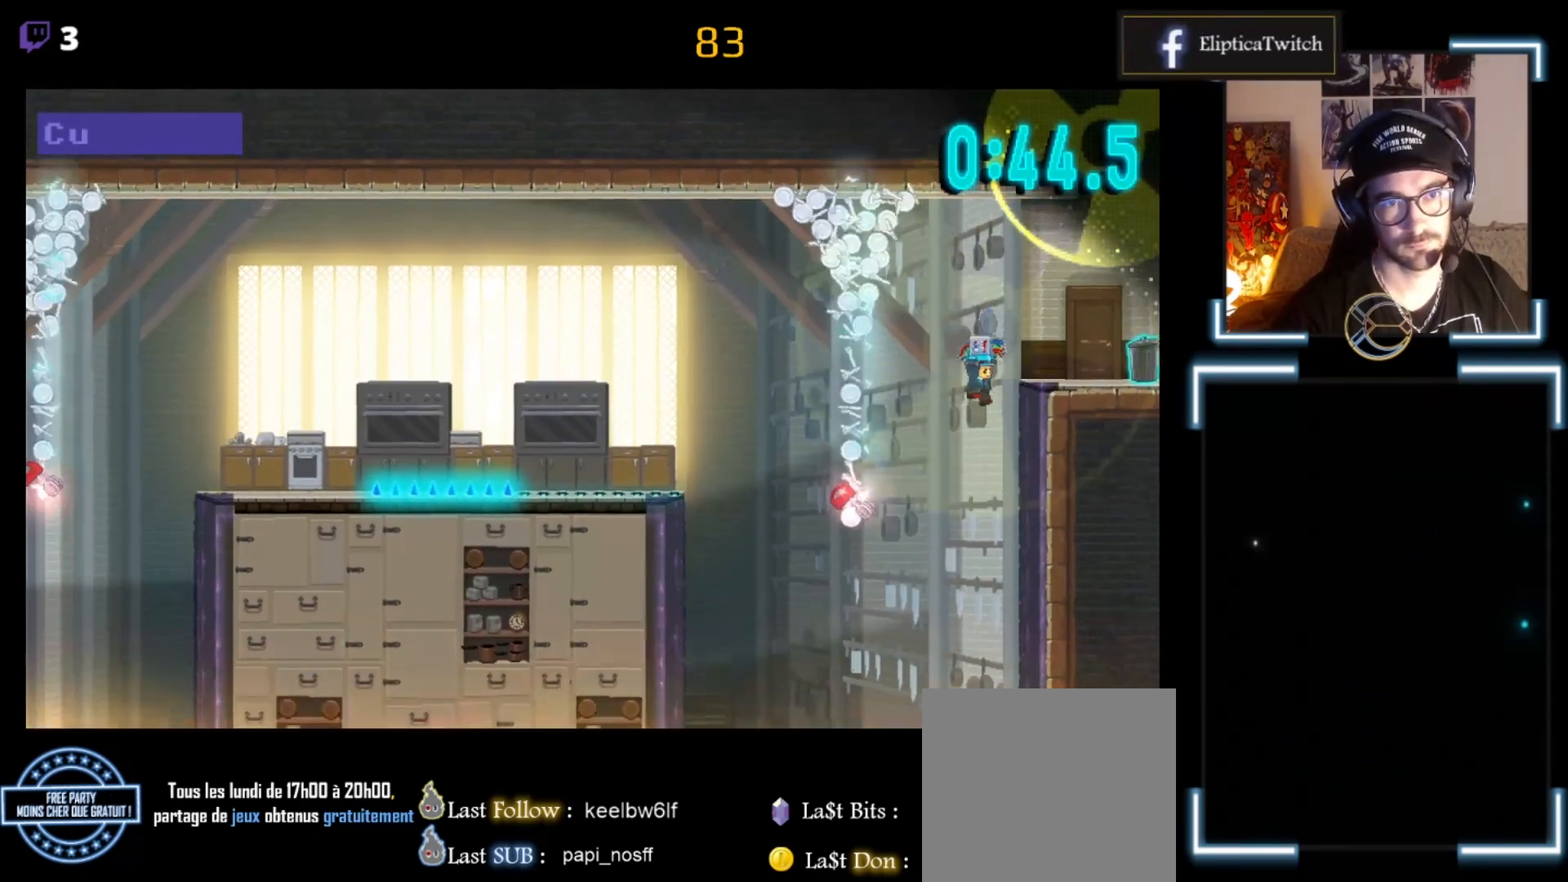
{"buttons": ["X"], "left_stick": "up-left", "events": [[500, "left_stick", "up-left"]]}
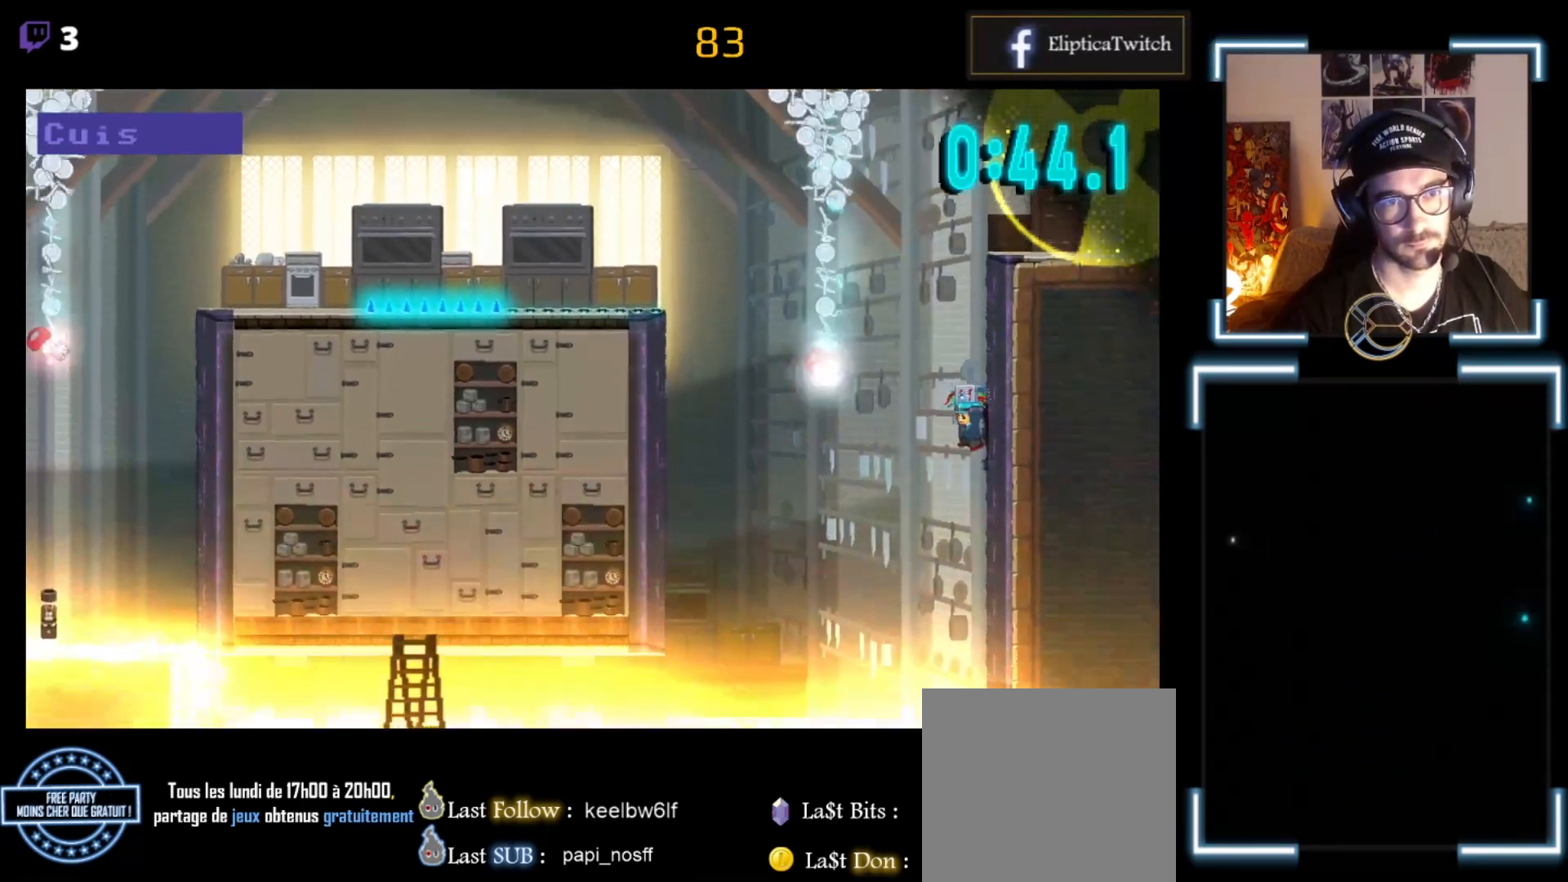
{"buttons": ["A", "X"], "left_stick": "up-left", "events": [[133, "A", "down"], [200, "A", "up"], [300, "A", "down"]]}
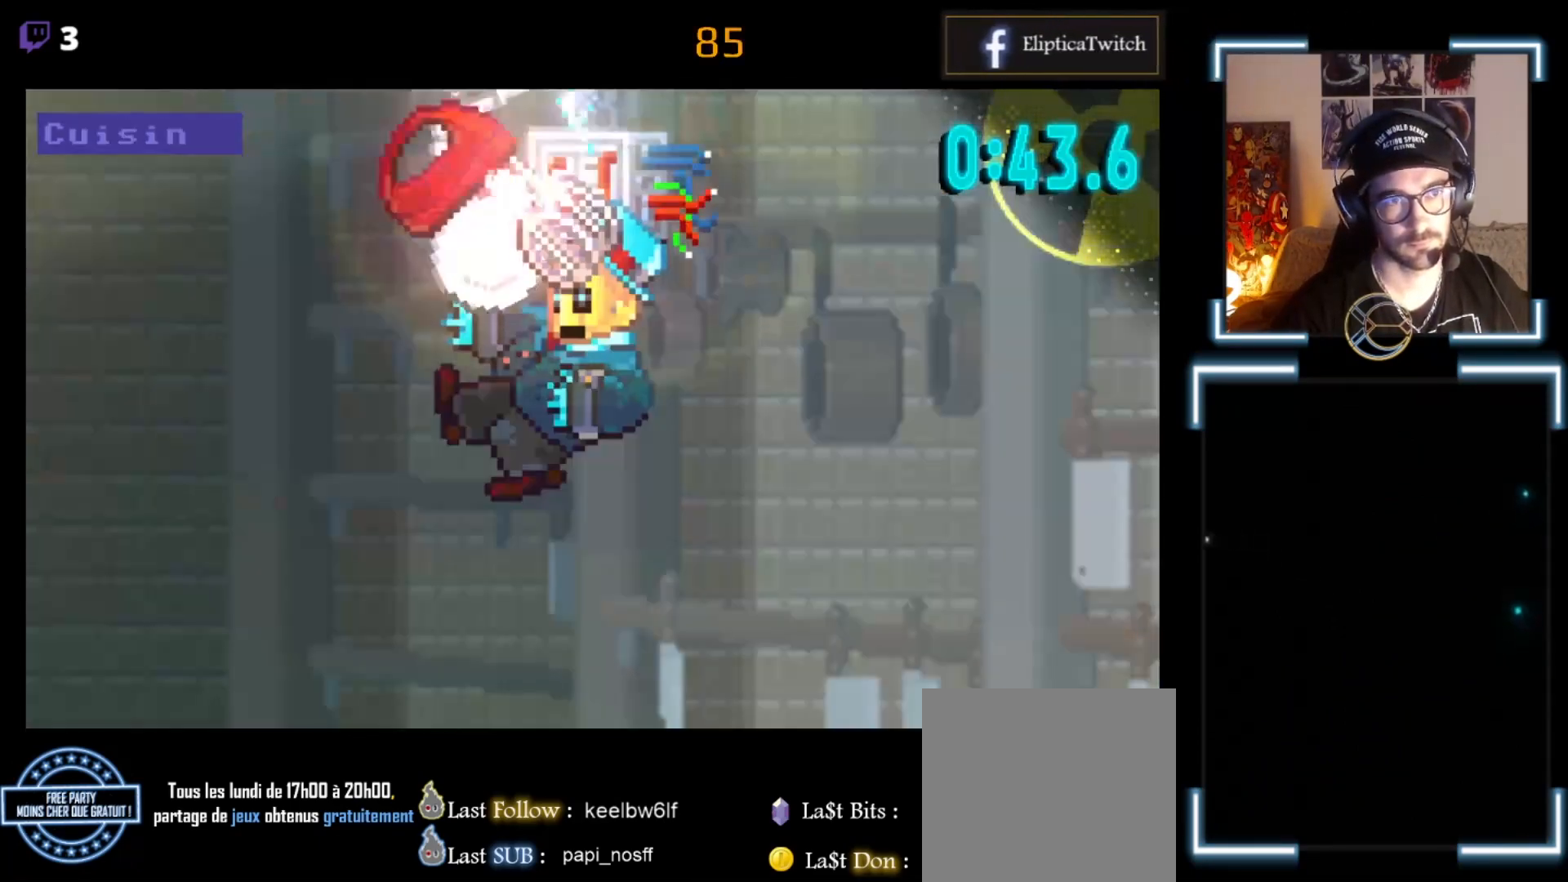
{"buttons": ["X"], "left_stick": "center", "events": [[433, "A", "up"], [433, "left_stick", "center"]]}
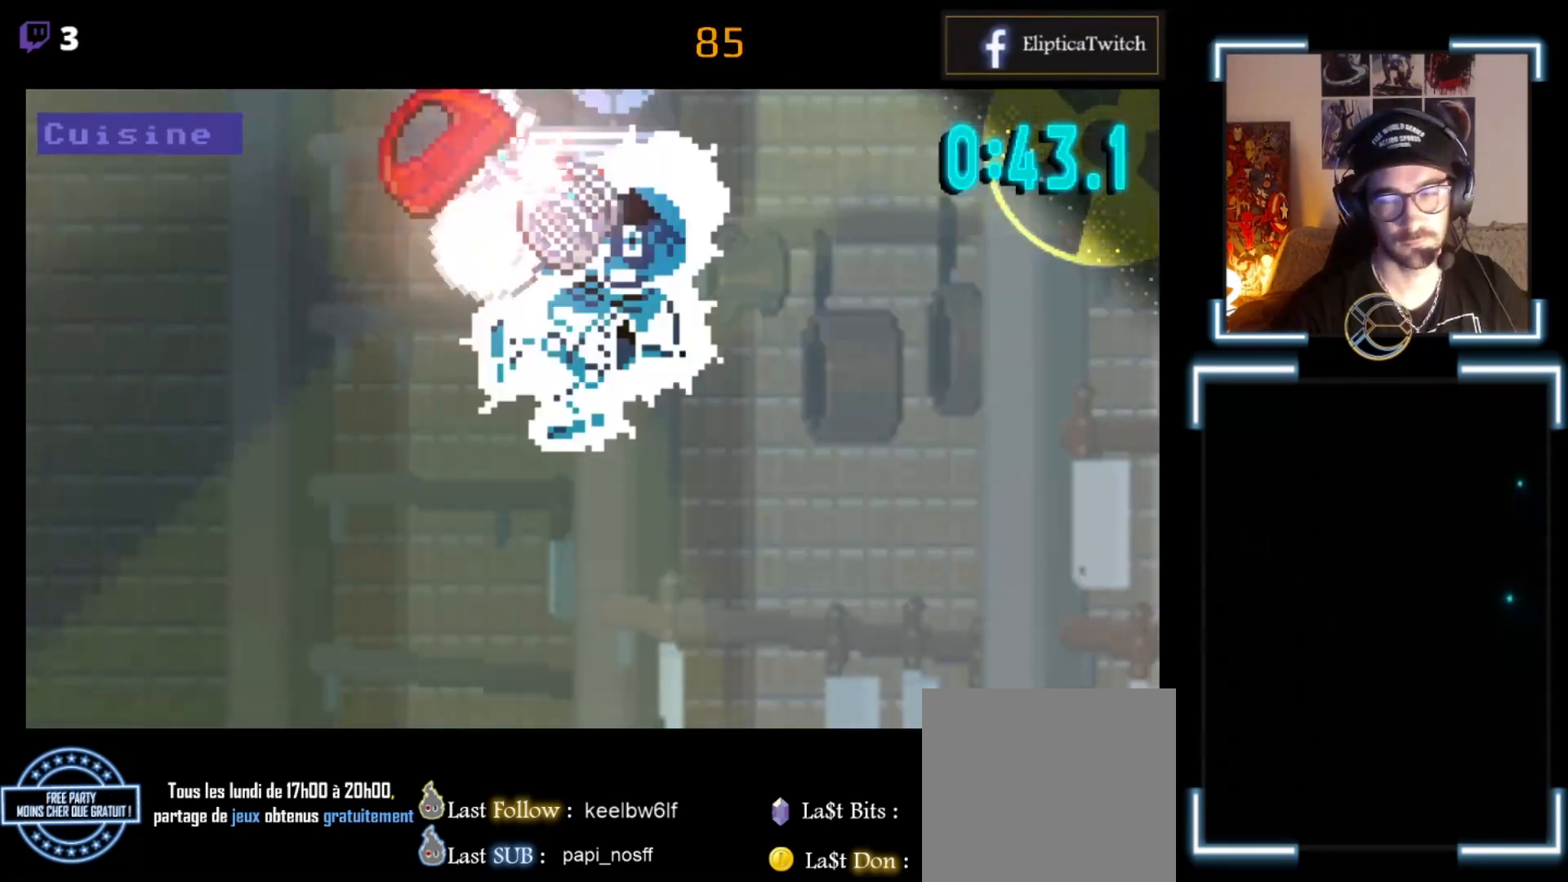
{"buttons": ["X"], "left_stick": "center", "events": []}
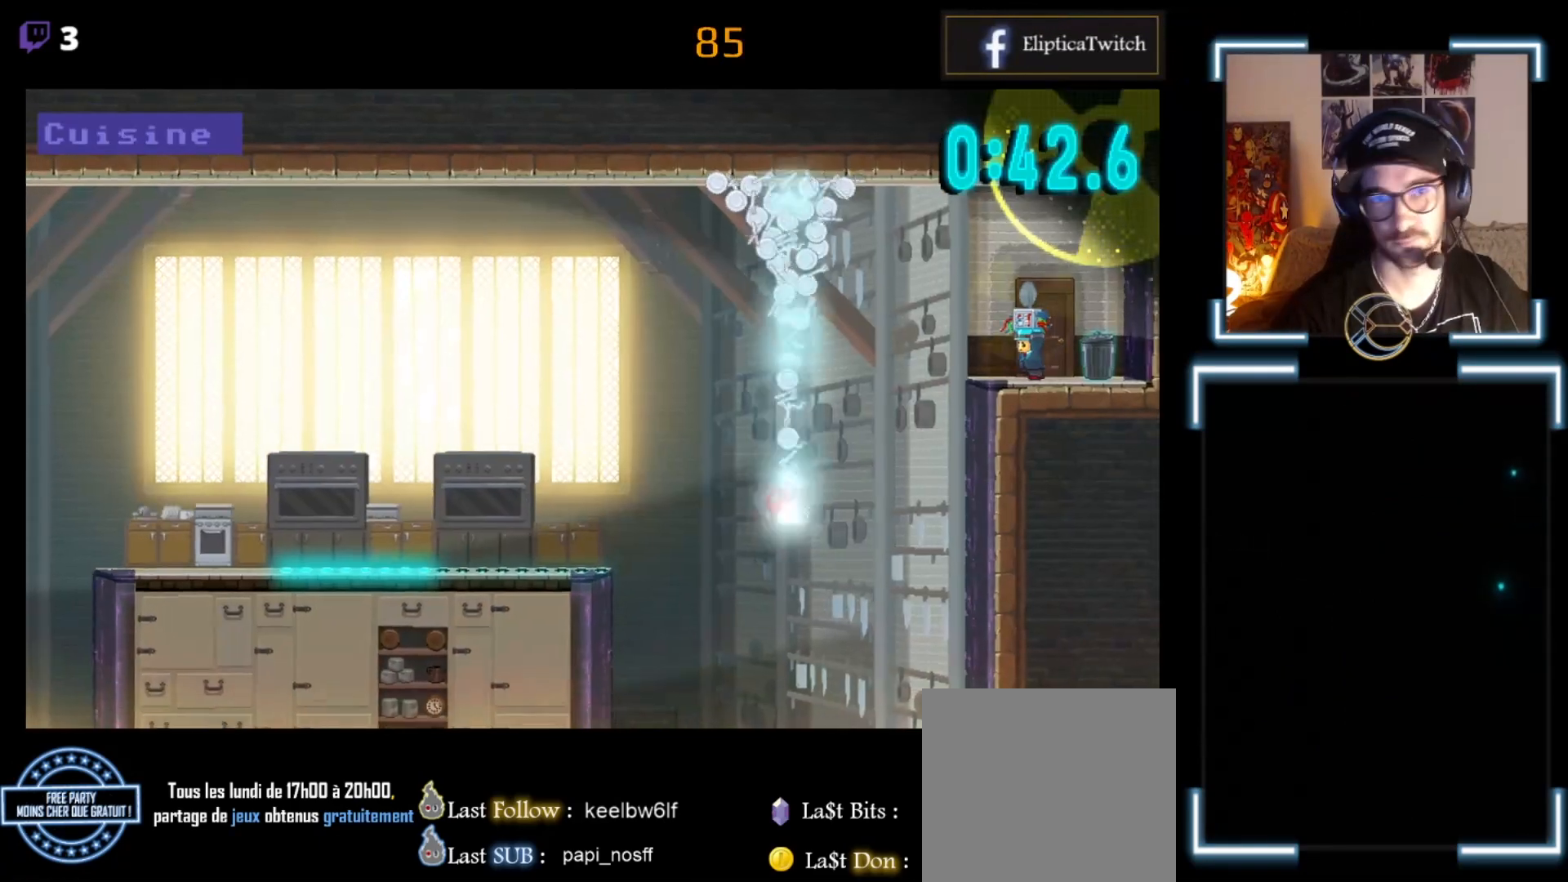
{"buttons": ["X"], "left_stick": "right", "events": [[233, "left_stick", "left"], [367, "A", "down"], [400, "A", "up"], [400, "left_stick", "right"]]}
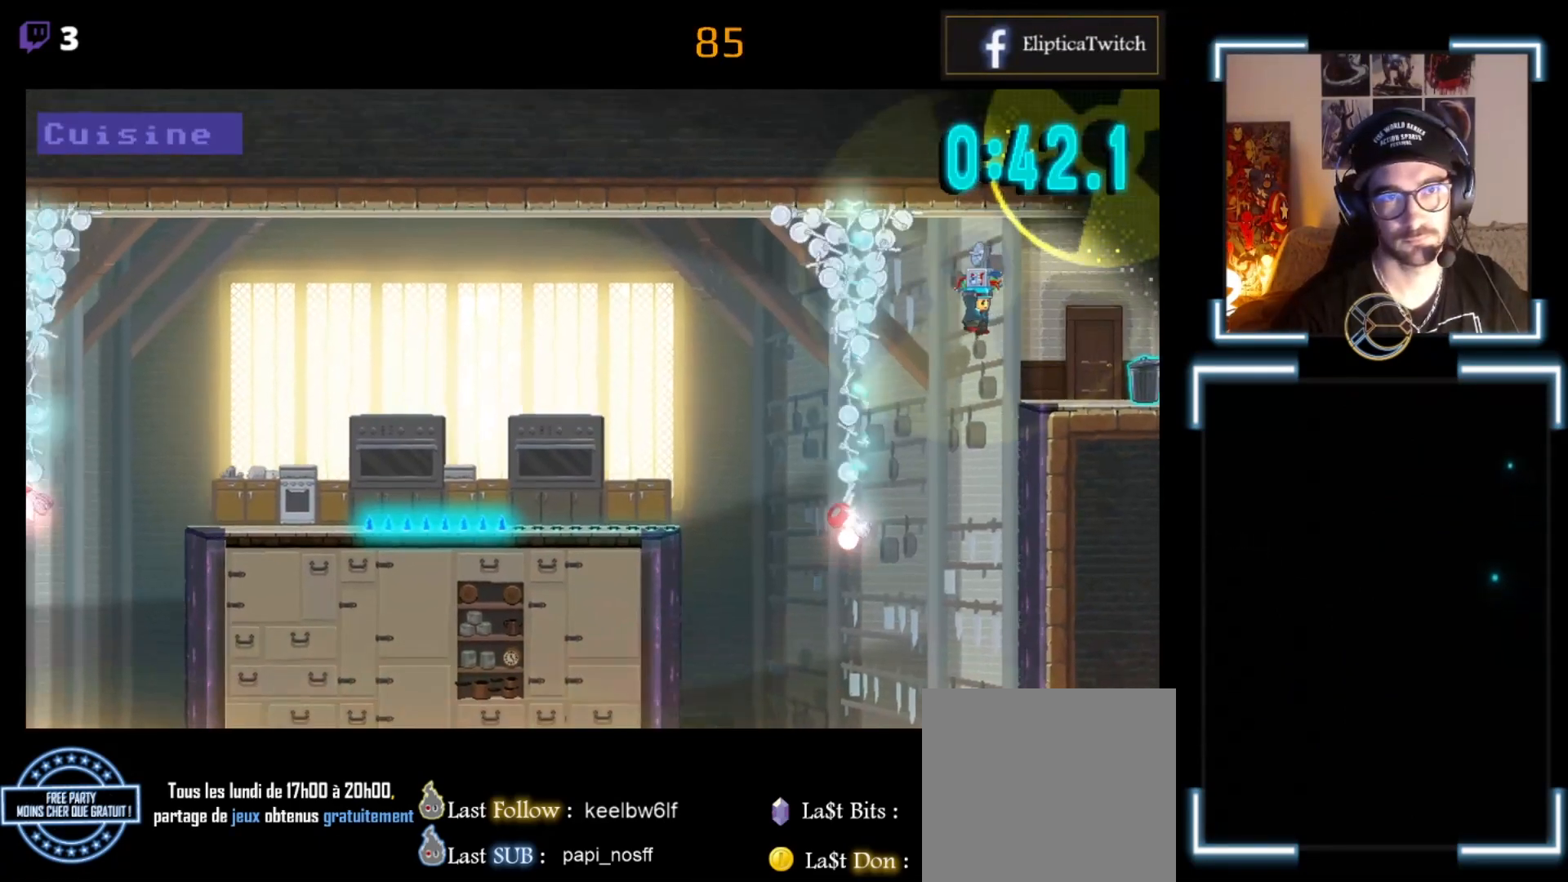
{"buttons": ["X"], "left_stick": "right", "events": []}
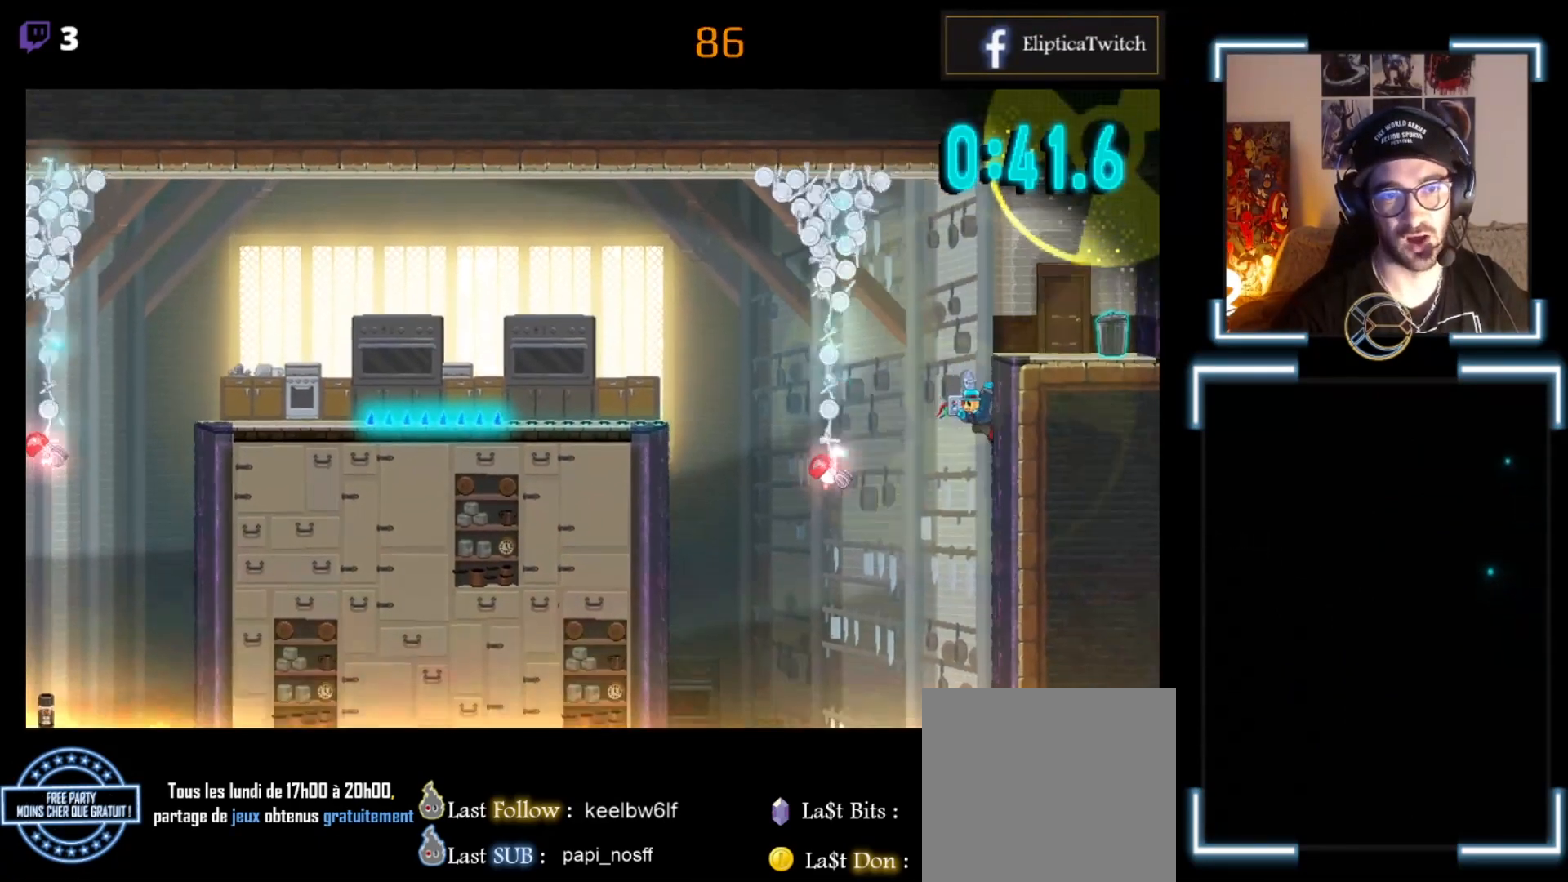
{"buttons": ["X"], "left_stick": "center", "events": [[167, "left_stick", "center"]]}
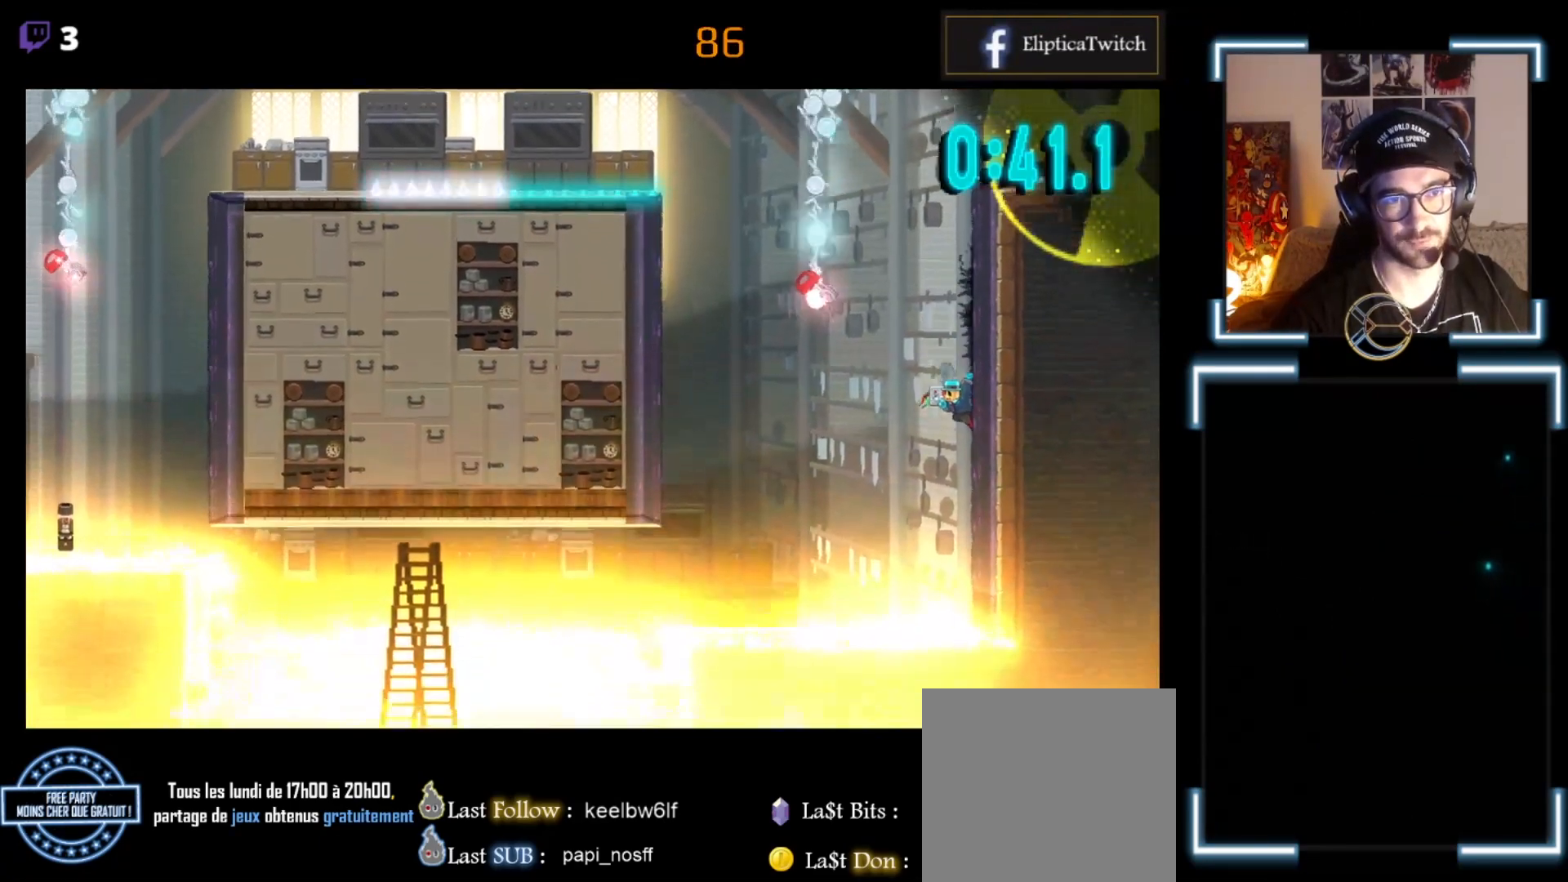
{"buttons": ["A", "X"], "left_stick": "left", "events": [[67, "left_stick", "left"], [167, "A", "down"]]}
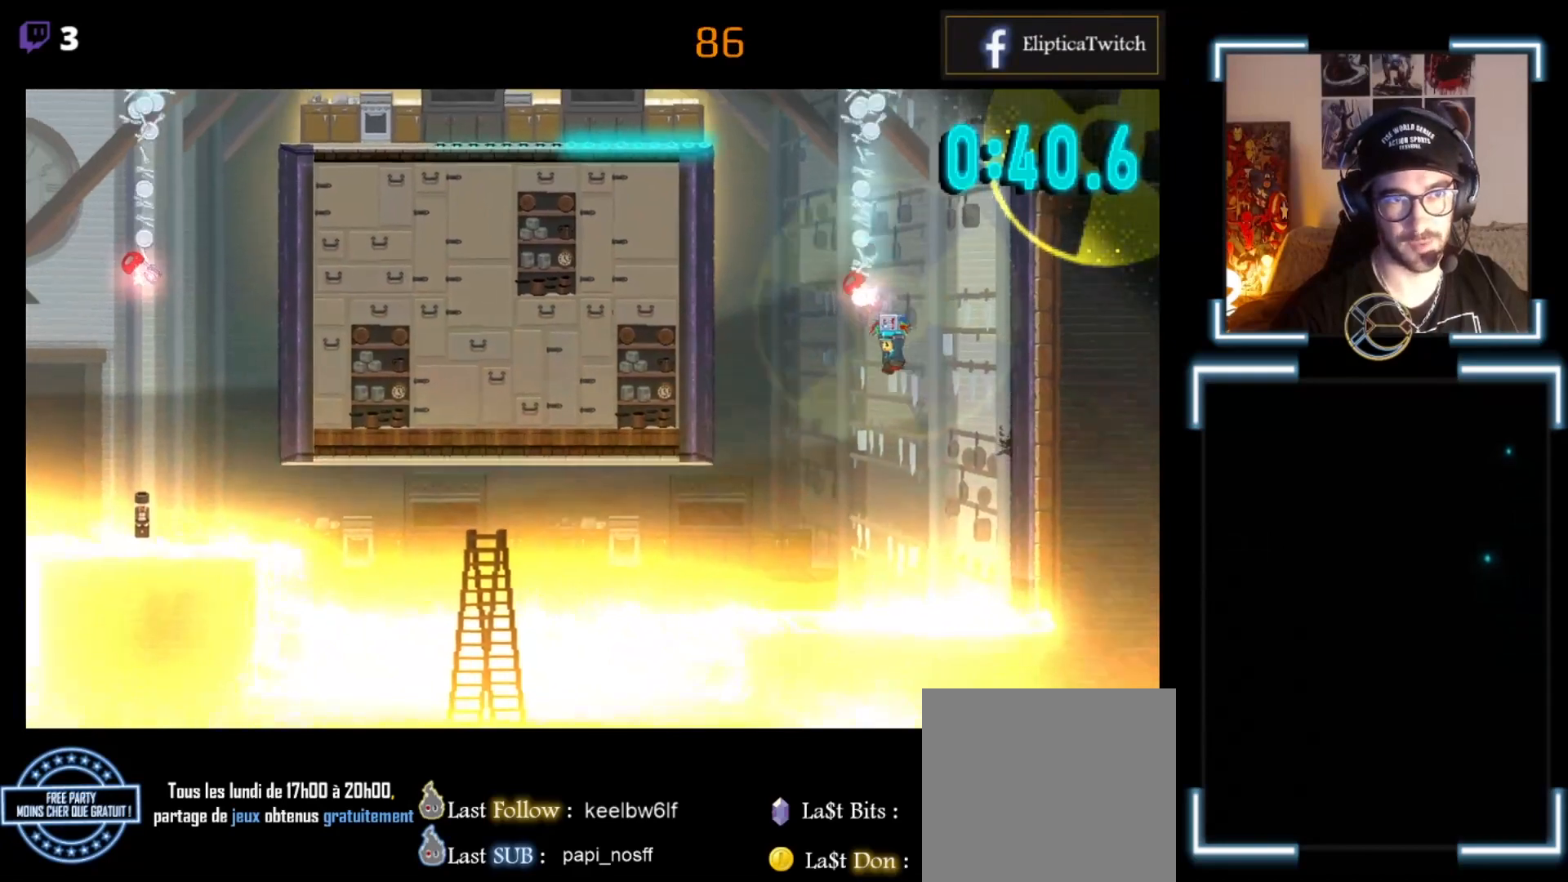
{"buttons": ["A", "X"], "left_stick": "left", "events": []}
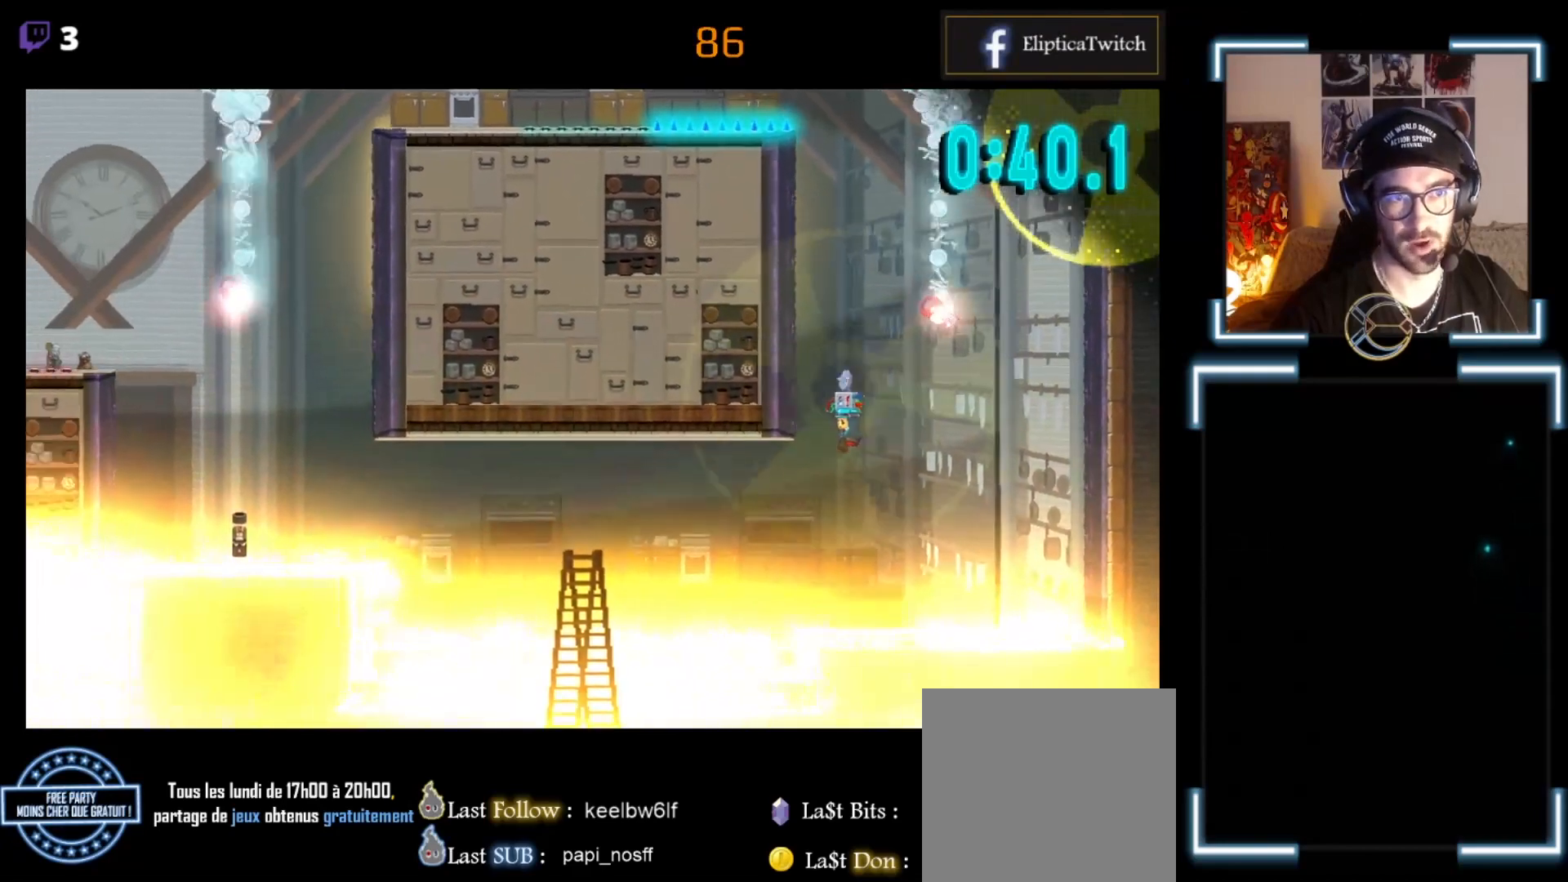
{"buttons": [], "left_stick": "up-left", "events": [[400, "left_stick", "up-left"], [500, "A", "up"], [500, "X", "up"]]}
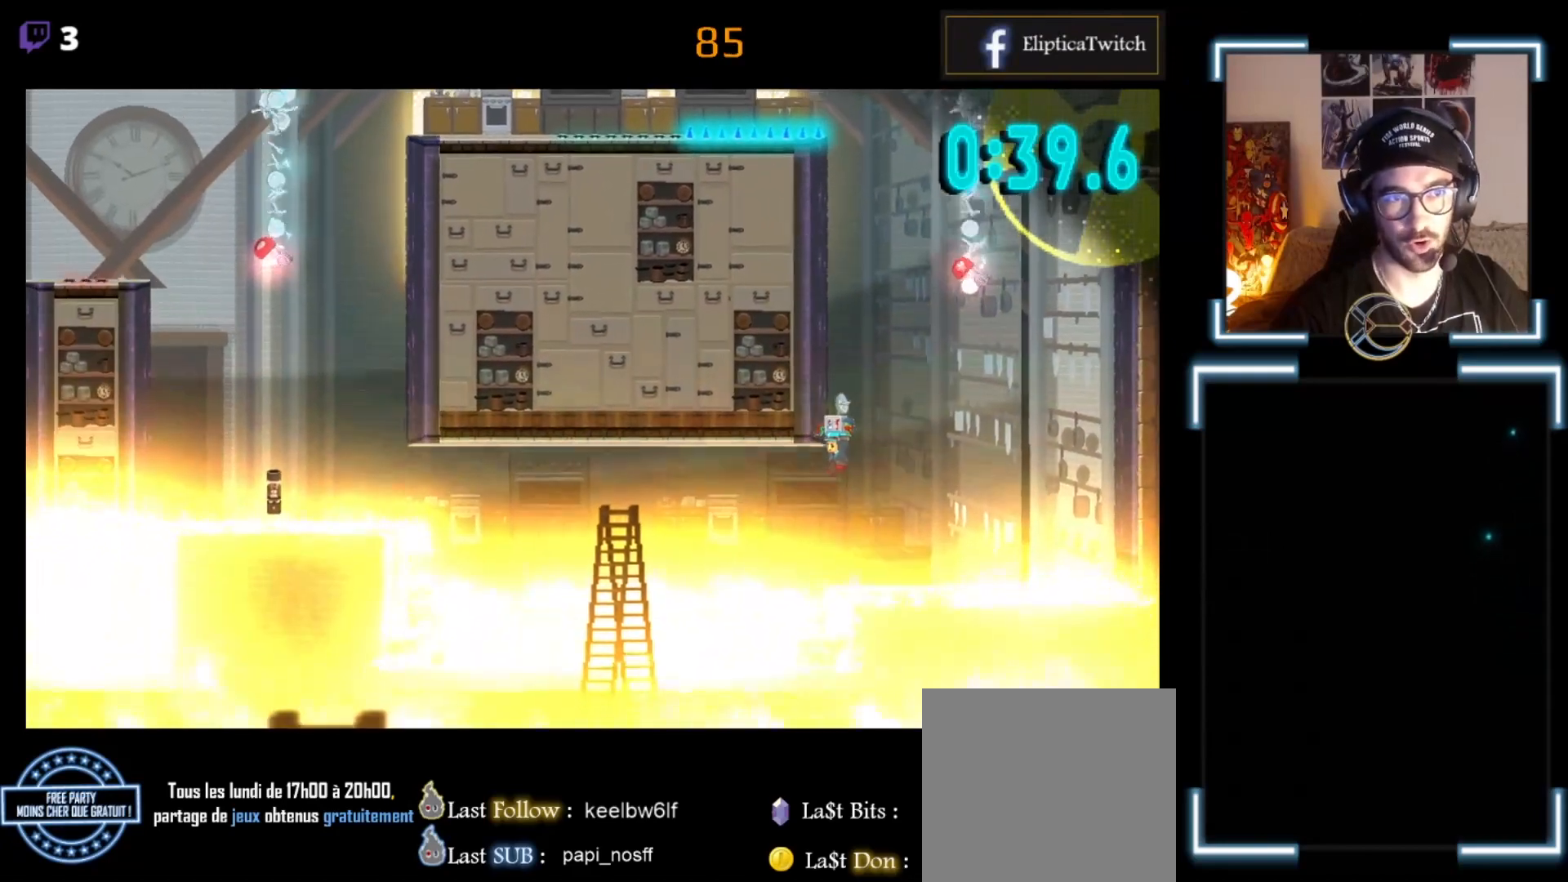
{"buttons": ["X"], "left_stick": "center", "events": [[67, "A", "down"], [100, "X", "down"], [433, "left_stick", "center"], [467, "A", "up"]]}
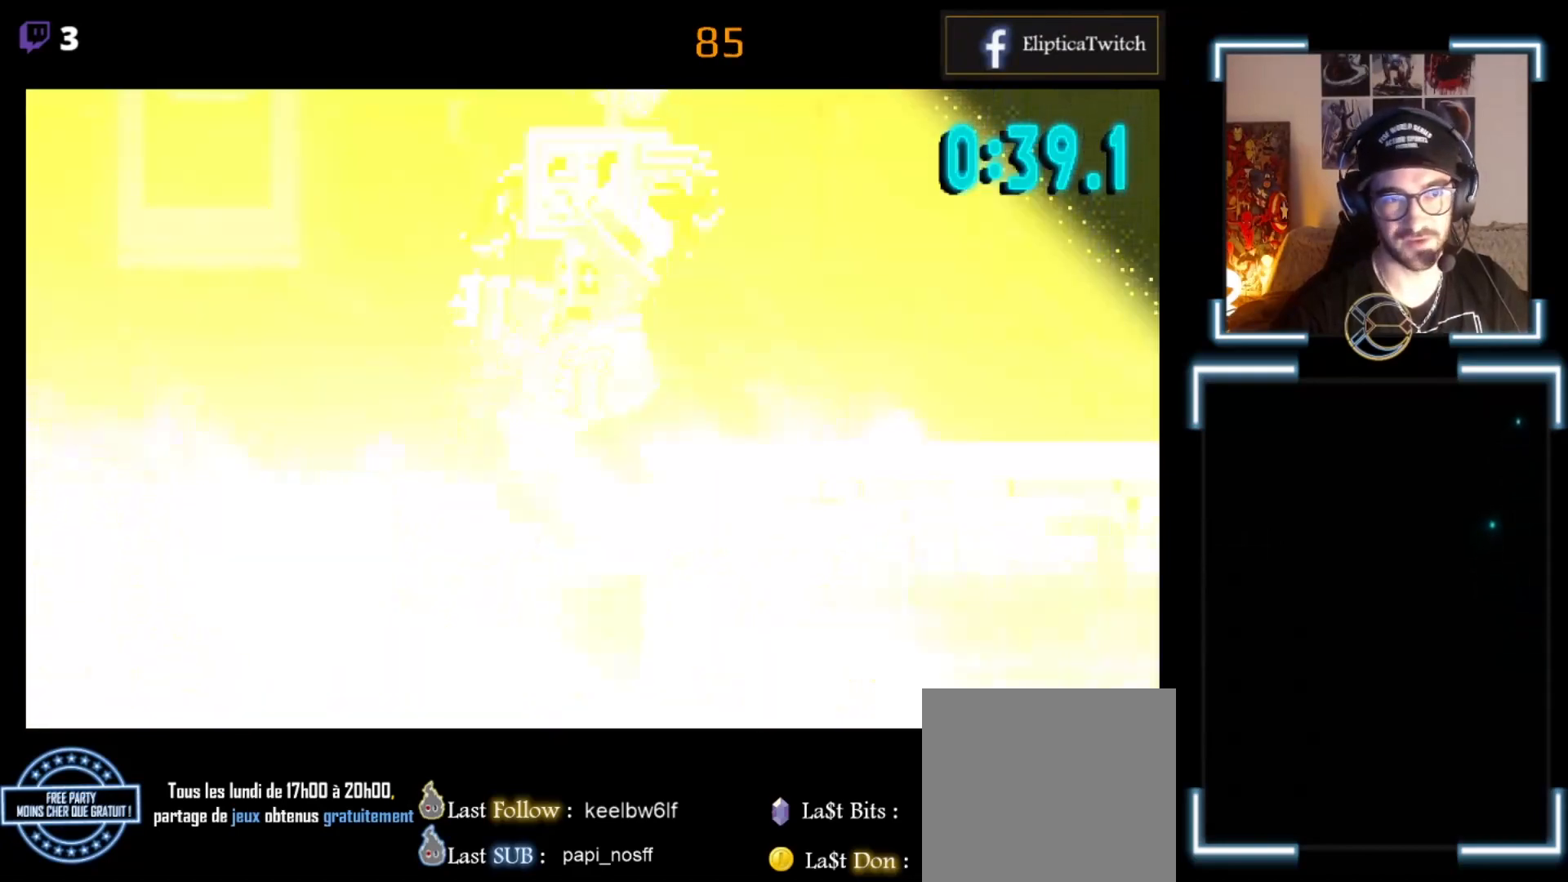
{"buttons": ["X"], "left_stick": "center", "events": [[33, "X", "up"], [467, "X", "down"]]}
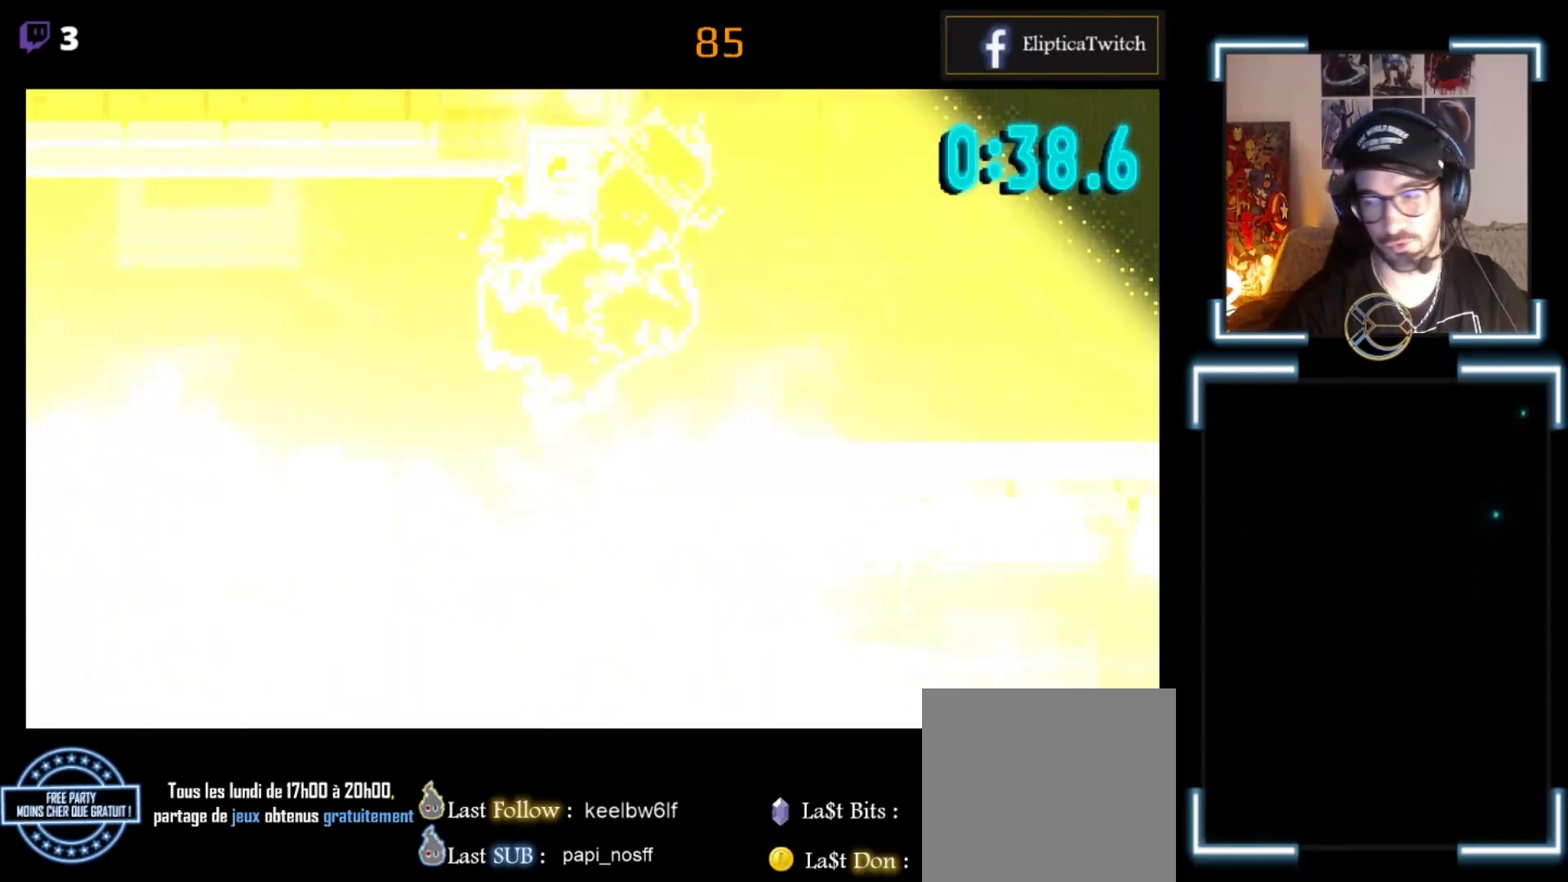
{"buttons": [], "left_stick": "center", "events": [[67, "left_stick", "left"], [367, "left_stick", "center"], [433, "X", "up"]]}
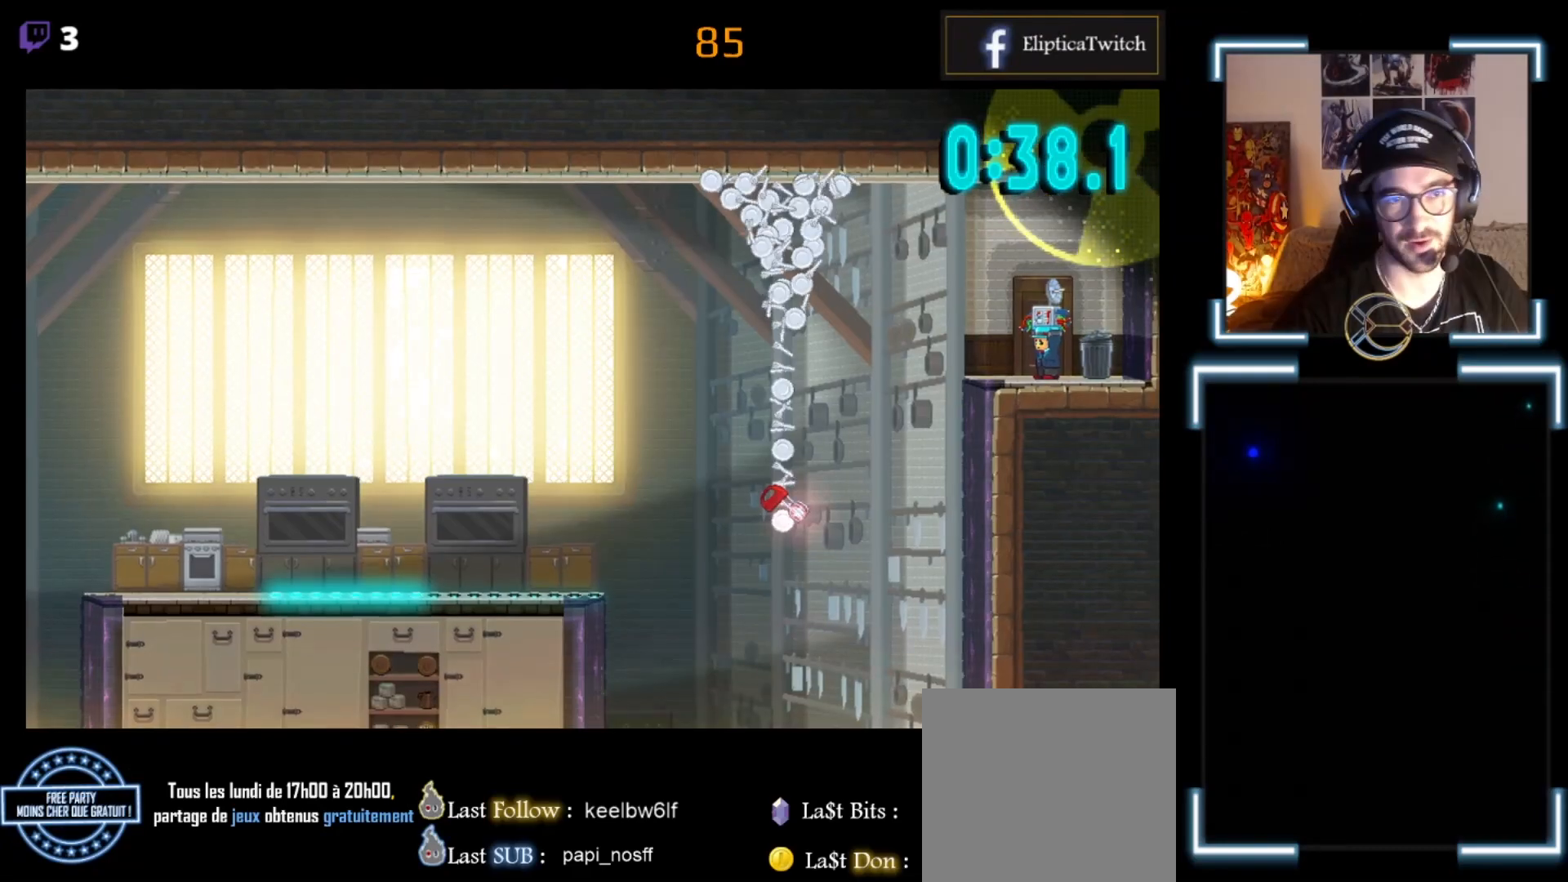
{"buttons": ["START"], "left_stick": "center", "events": [[500, "START", "down"]]}
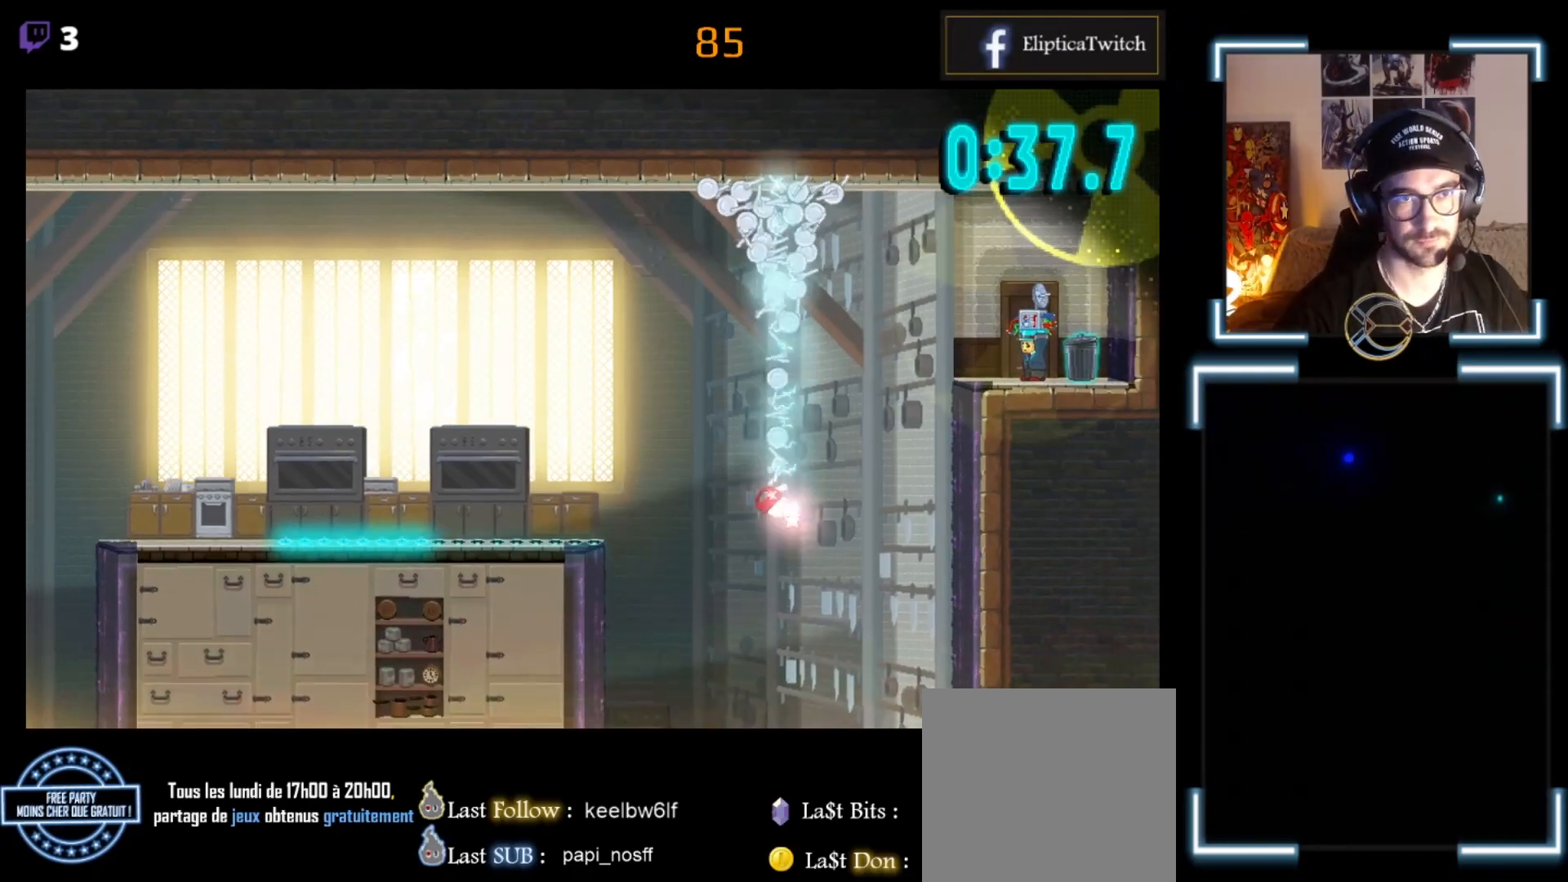
{"buttons": [], "left_stick": "center", "events": [[100, "START", "up"], [333, "START", "down"], [367, "START", "up"]]}